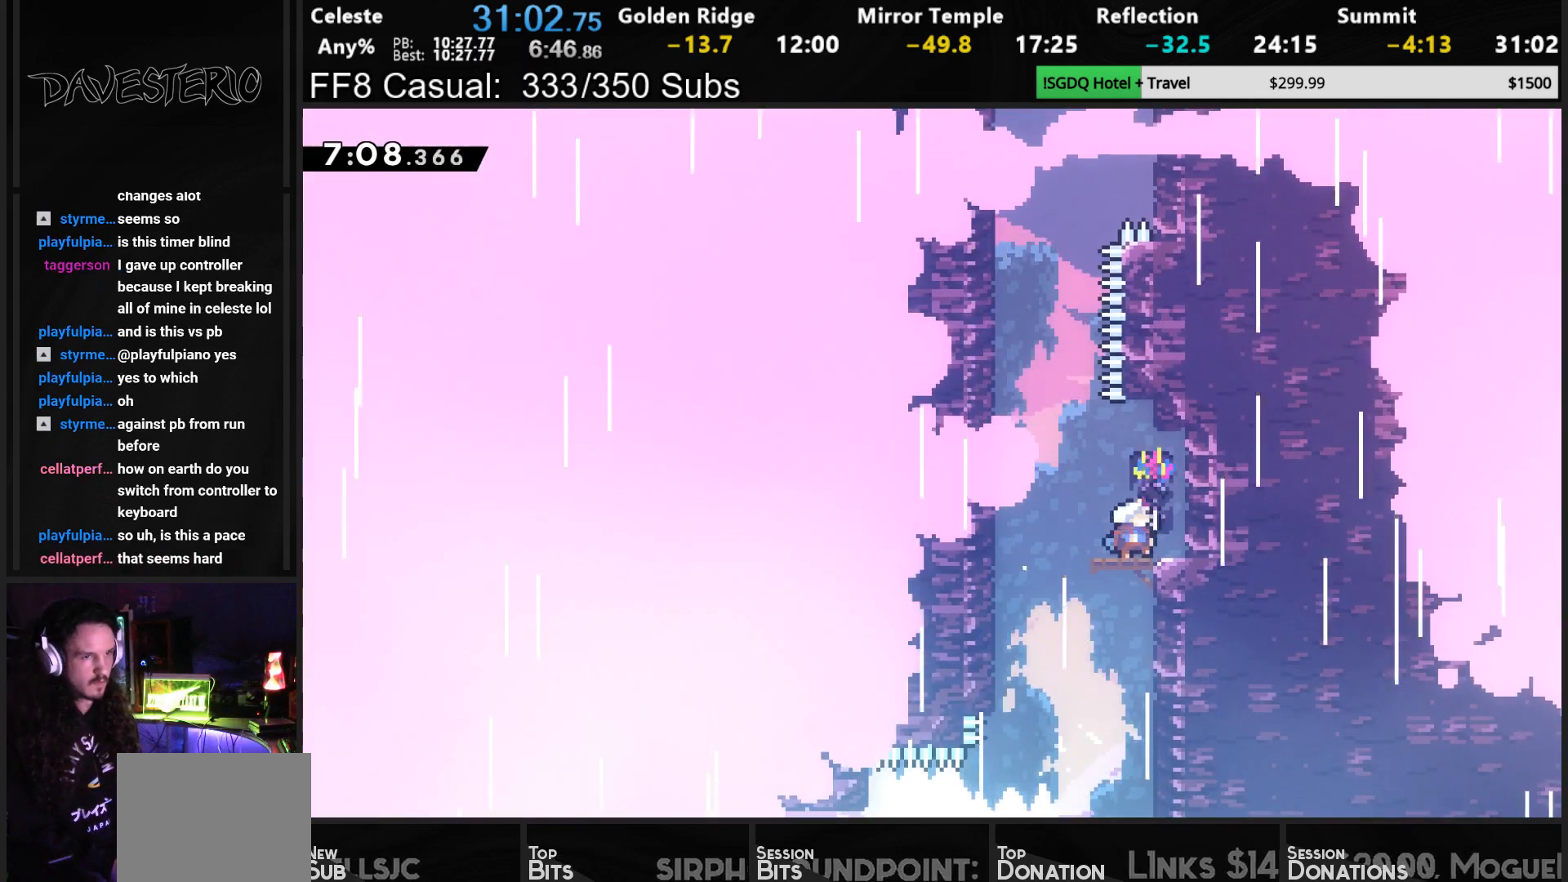
Gameplay with a controller (PlayStation layout); each line is a JSON object with the inputs held at the frame after it. "events" lists button and stick changes between this image and that frame as [ms after this image, input, new state], when the widget could be followed in between. Not read: L3 right_stick.
{"buttons": ["R1", "DPAD_UP"], "left_stick": "center", "events": [[50, "CROSS", "down"], [83, "R1", "down"], [317, "CROSS", "up"], [400, "CROSS", "down"], [433, "DPAD_UP", "down"], [483, "DPAD_LEFT", "up"], [500, "CROSS", "up"]]}
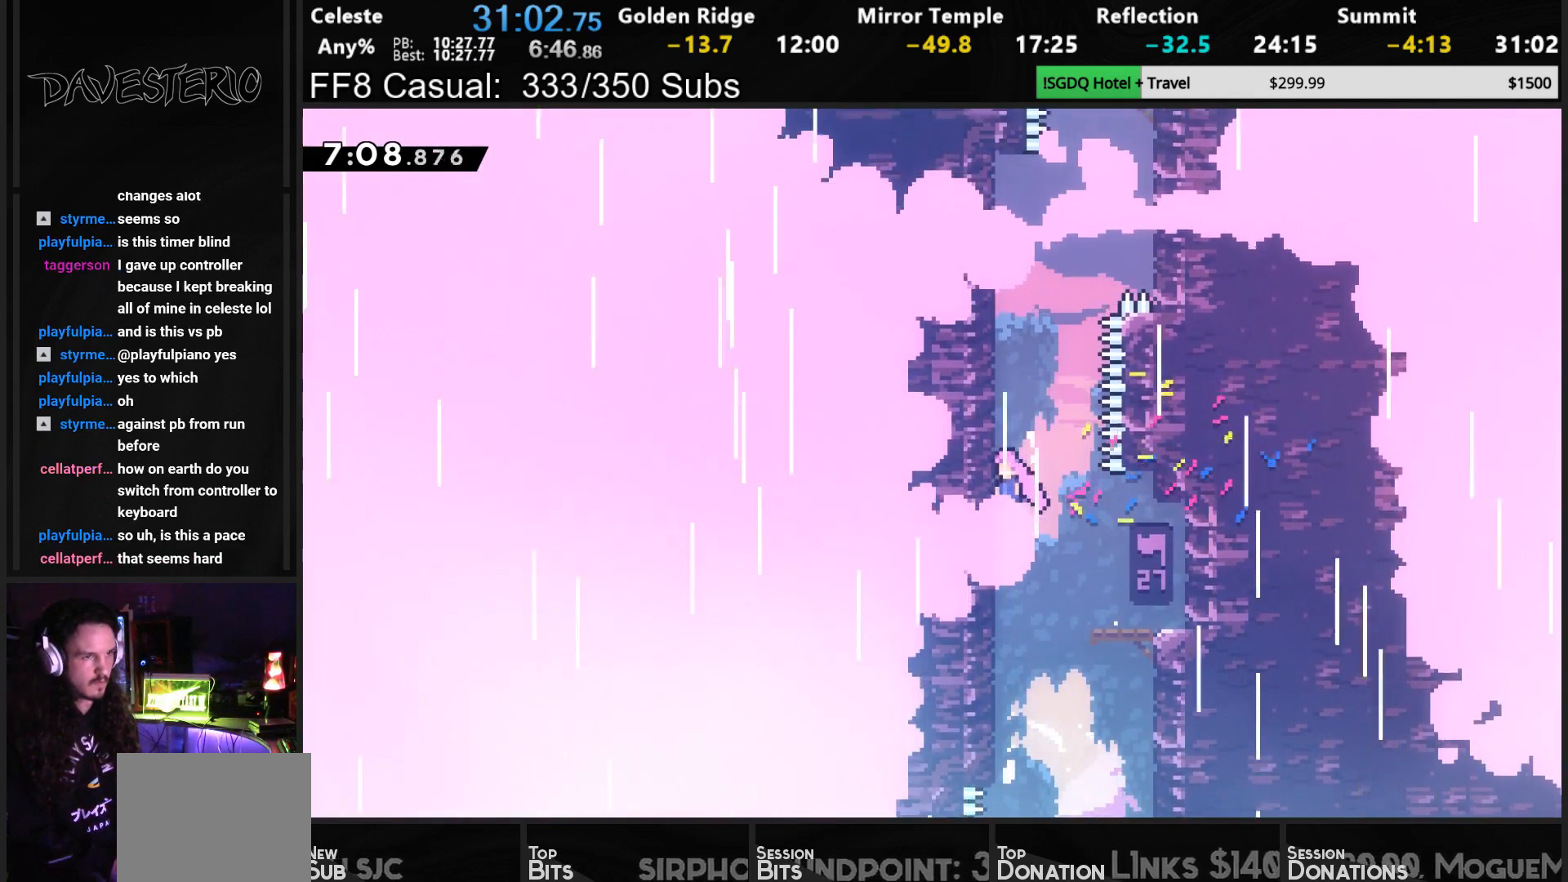
{"buttons": ["R1", "DPAD_UP", "DPAD_RIGHT"], "left_stick": "center", "events": [[50, "CROSS", "down"], [100, "SQUARE", "down"], [133, "CROSS", "up"], [200, "SQUARE", "up"], [267, "SQUARE", "down"], [400, "SQUARE", "up"], [500, "DPAD_RIGHT", "down"]]}
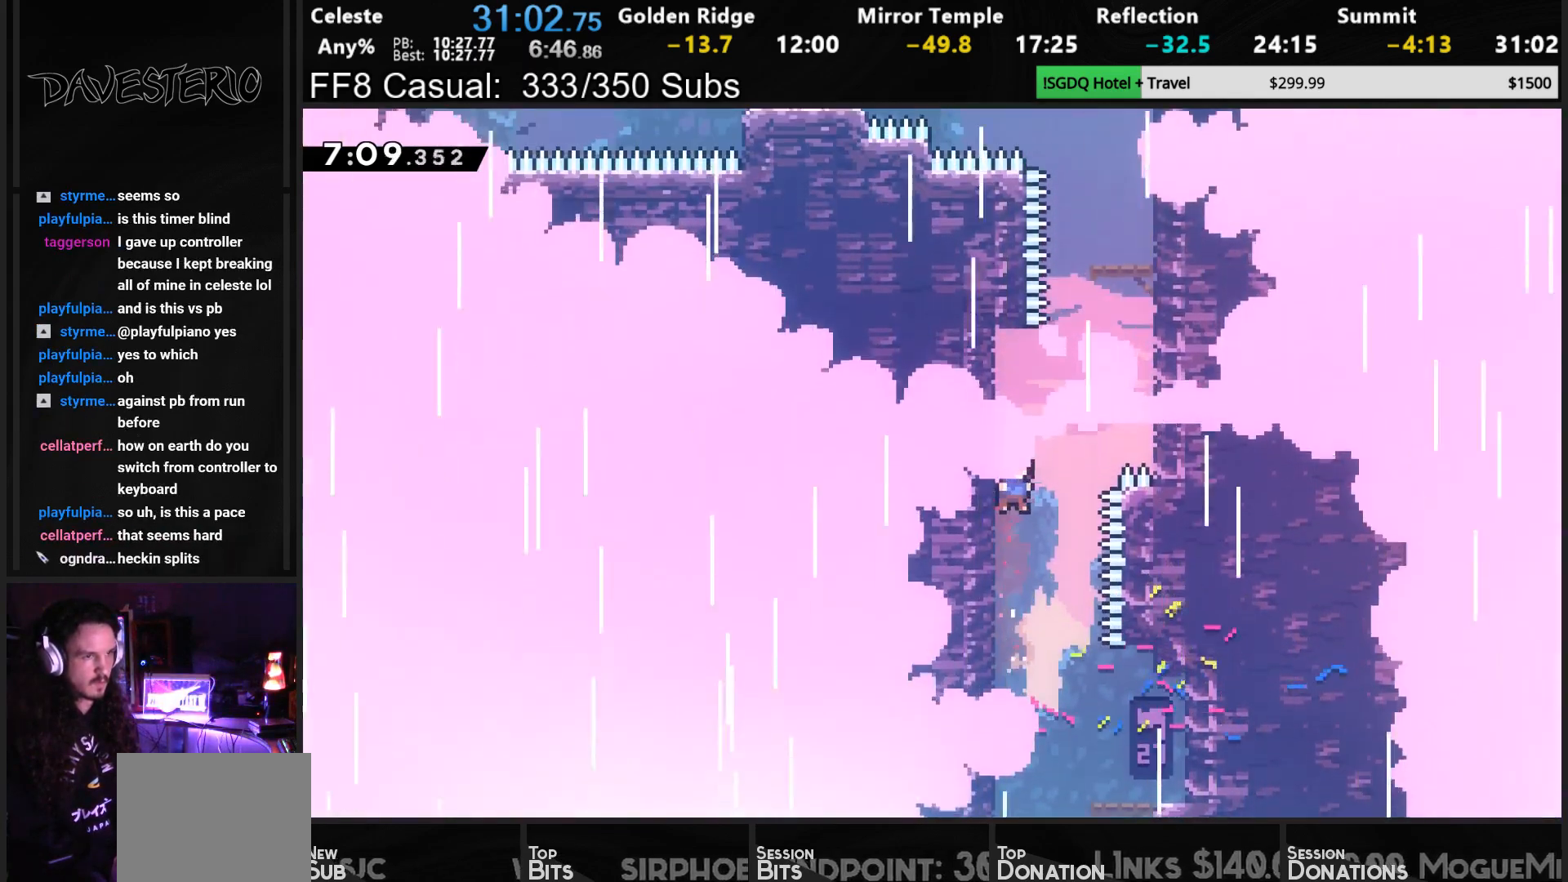
{"buttons": ["R1", "DPAD_UP"], "left_stick": "center", "events": [[17, "DPAD_RIGHT", "up"], [33, "DPAD_UP", "up"], [250, "DPAD_LEFT", "down"], [300, "DPAD_UP", "down"], [483, "DPAD_LEFT", "up"]]}
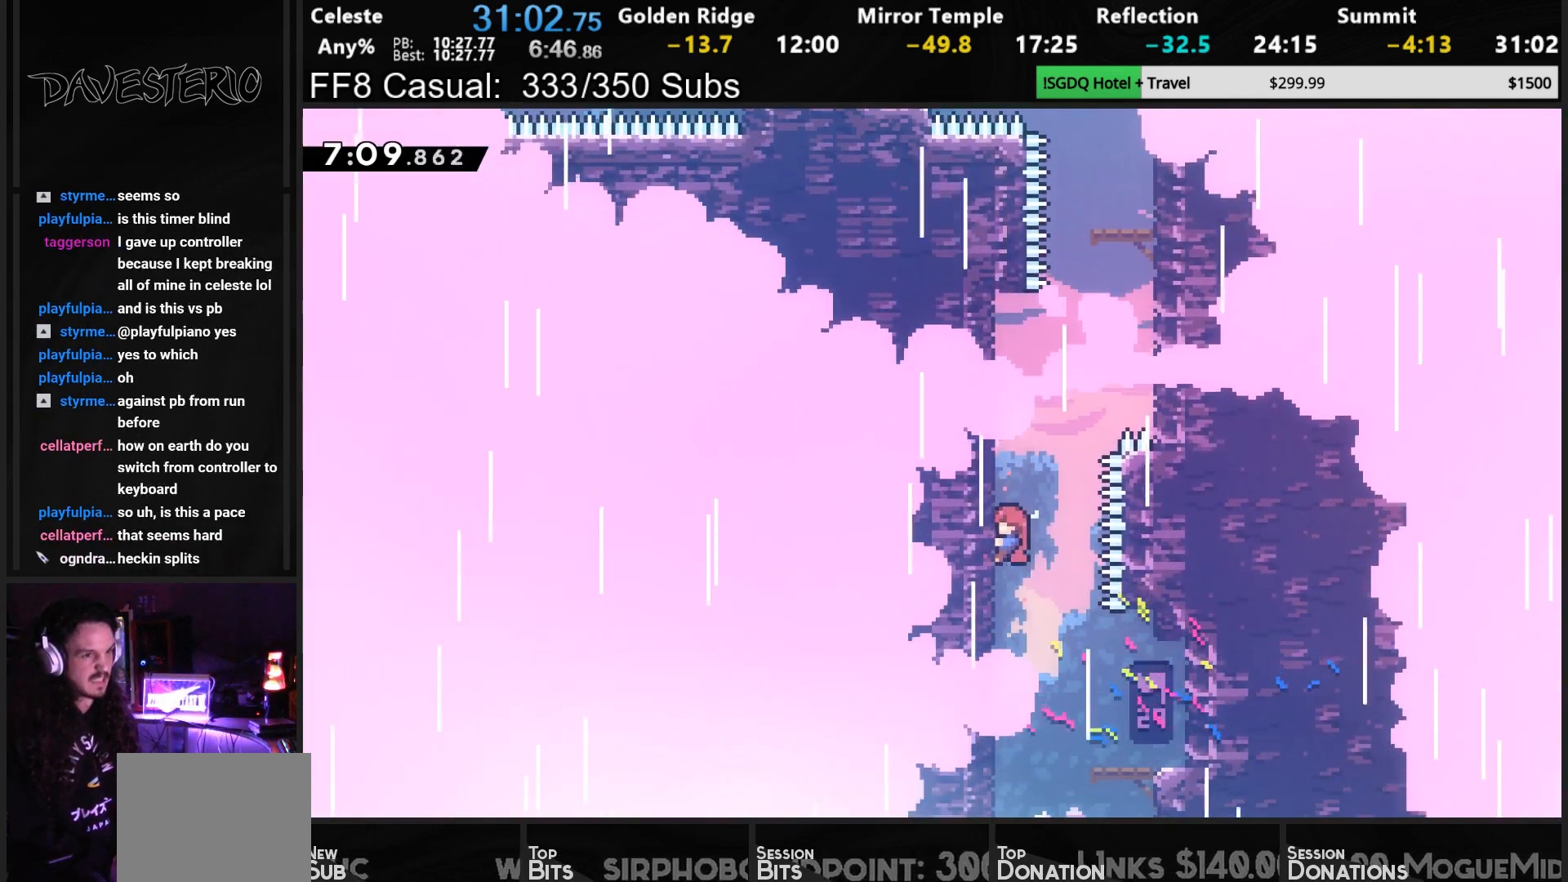
{"buttons": ["CROSS", "R1", "DPAD_UP", "DPAD_RIGHT"], "left_stick": "center", "events": [[267, "SQUARE", "down"], [367, "DPAD_RIGHT", "down"], [367, "SQUARE", "up"], [433, "DPAD_UP", "up"], [450, "DPAD_UP", "down"], [467, "CROSS", "down"]]}
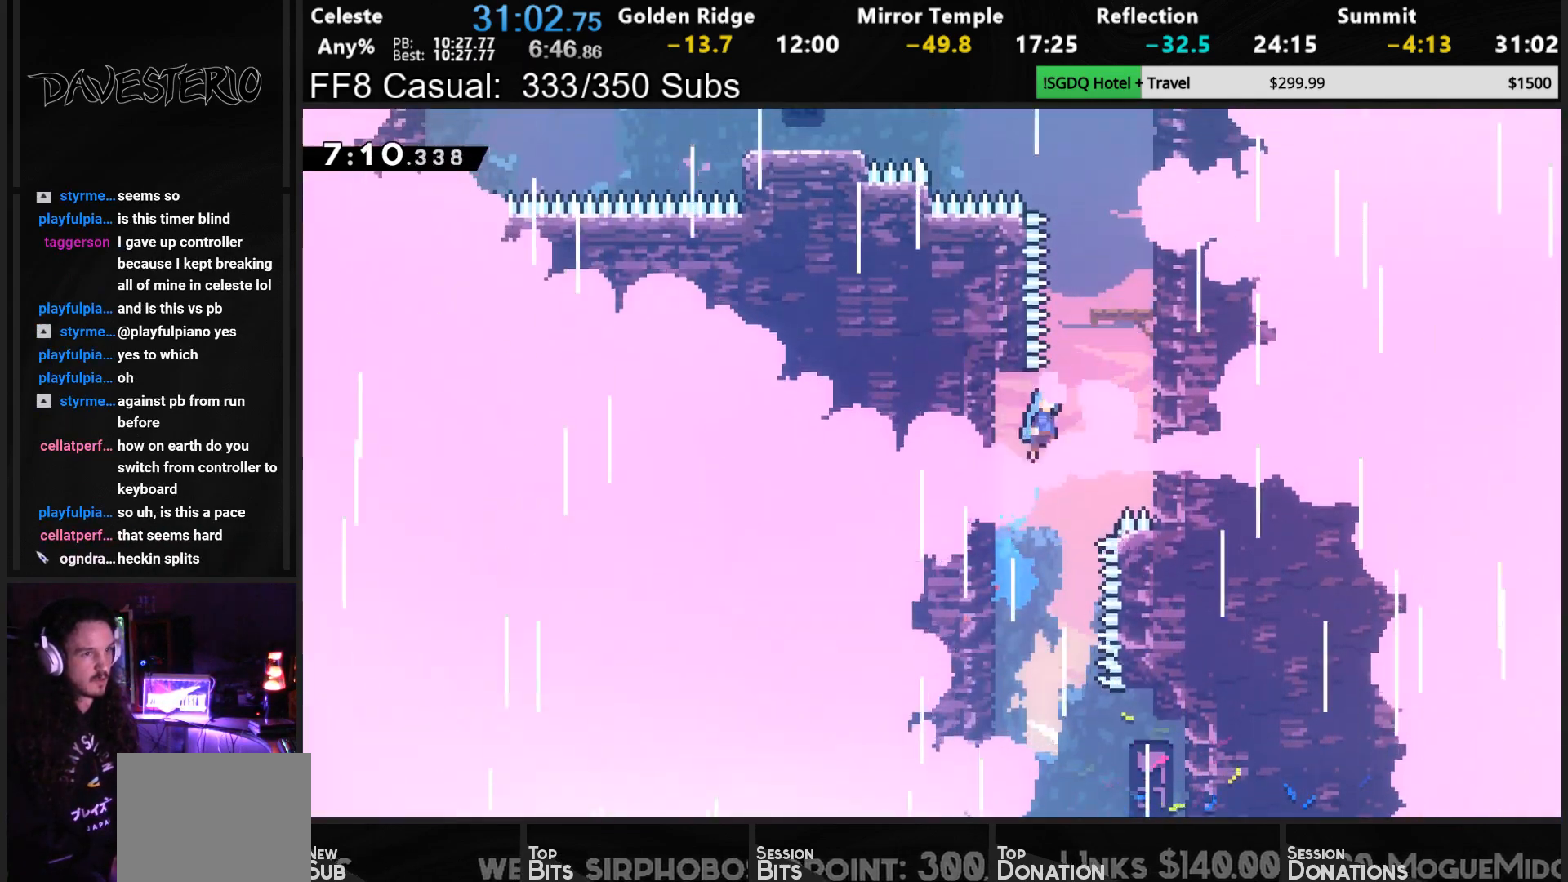
{"buttons": [], "left_stick": "center", "events": [[250, "CROSS", "up"], [333, "CROSS", "down"], [333, "DPAD_RIGHT", "up"], [367, "DPAD_UP", "up"], [417, "CROSS", "up"], [433, "R1", "up"]]}
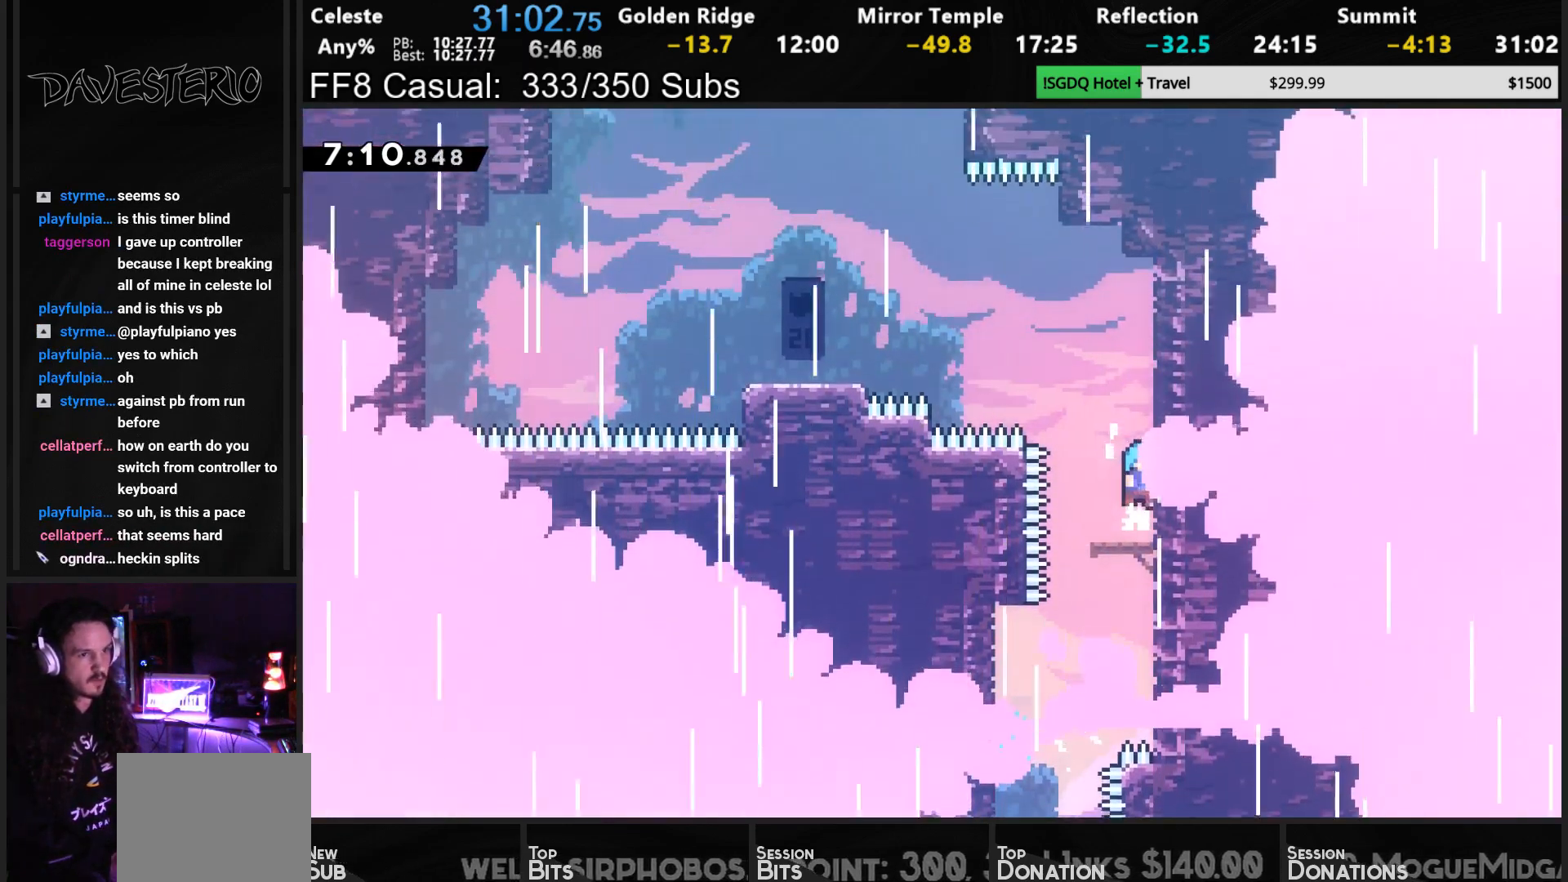
{"buttons": ["CROSS", "DPAD_UP", "DPAD_LEFT"], "left_stick": "center", "events": [[167, "DPAD_UP", "down"], [200, "SQUARE", "down"], [300, "SQUARE", "up"], [317, "DPAD_LEFT", "down"], [350, "DPAD_UP", "up"], [367, "CROSS", "down"], [500, "DPAD_UP", "down"]]}
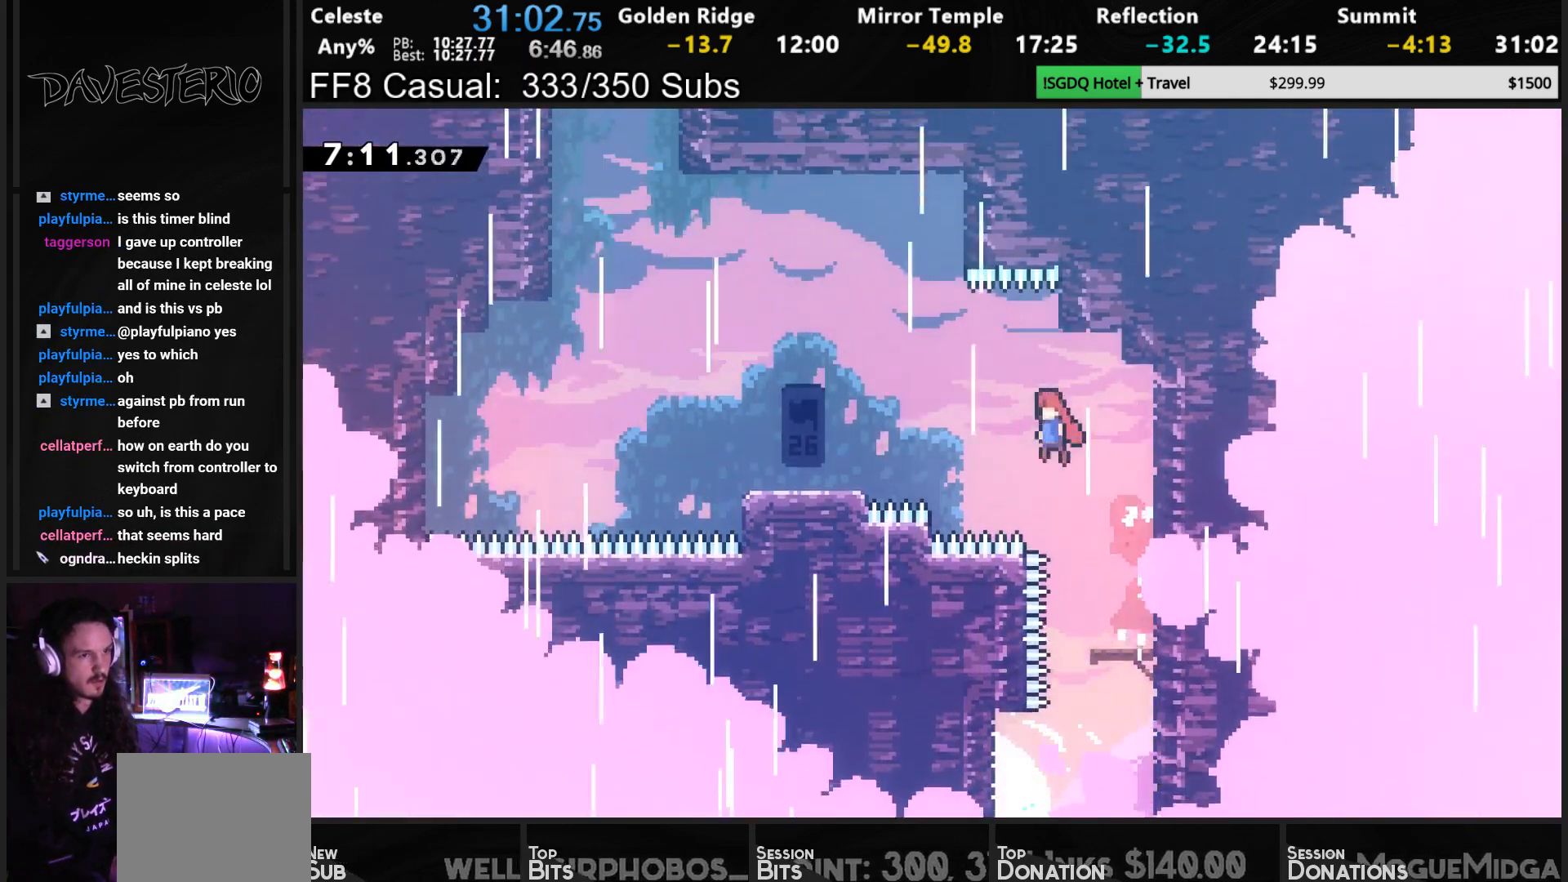
{"buttons": ["DPAD_LEFT"], "left_stick": "center", "events": [[50, "SQUARE", "down"], [100, "CROSS", "up"], [200, "SQUARE", "up"], [217, "DPAD_UP", "up"], [300, "DPAD_LEFT", "up"], [483, "DPAD_LEFT", "down"]]}
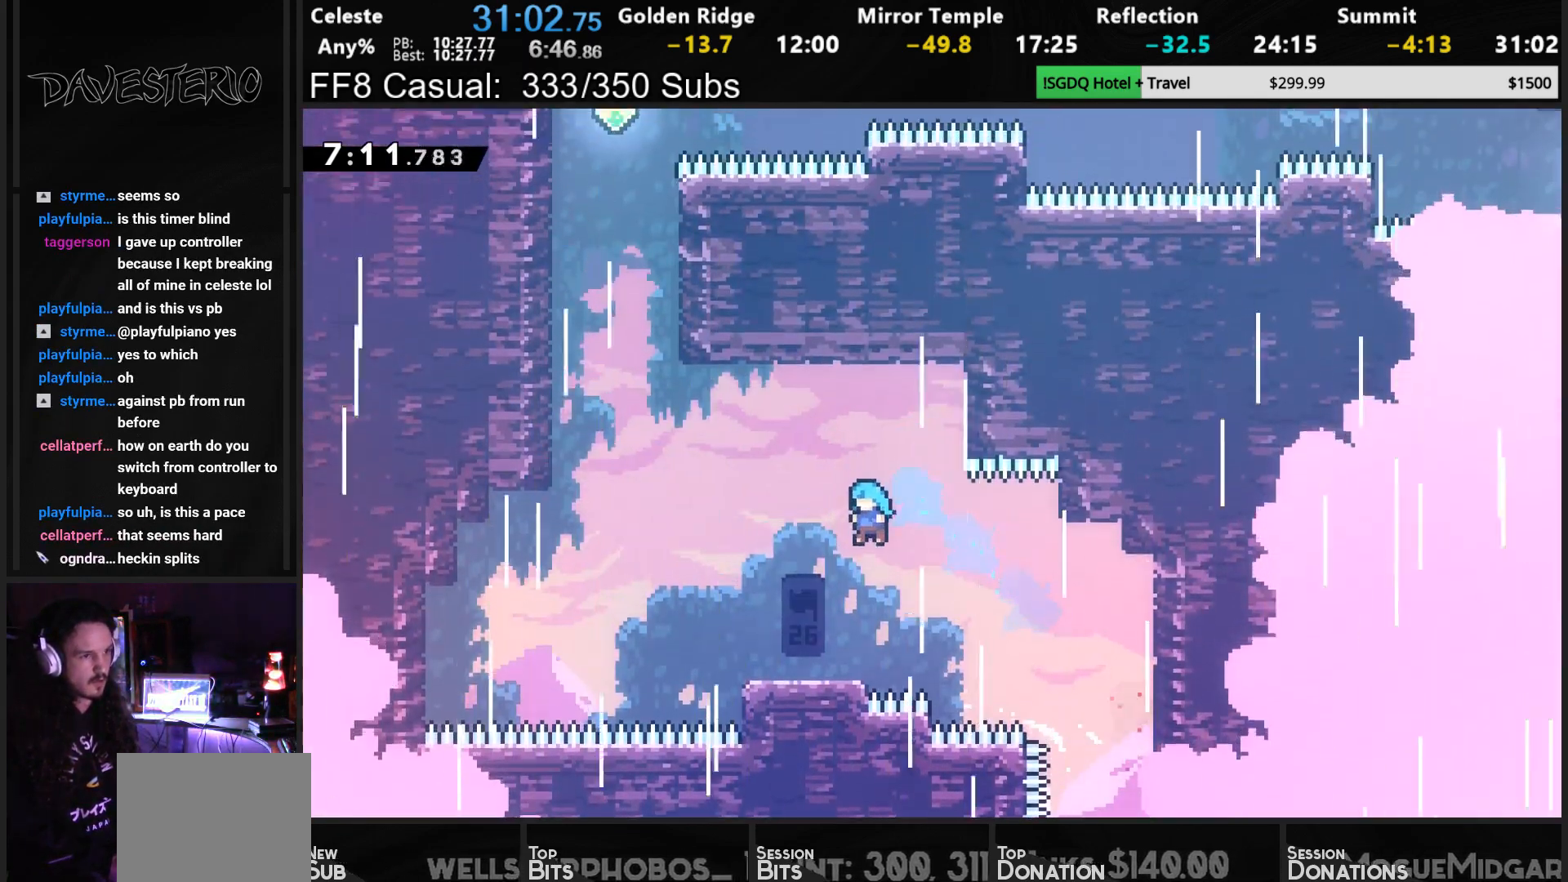
{"buttons": ["CROSS", "DPAD_UP", "DPAD_LEFT"], "left_stick": "center", "events": [[133, "DPAD_LEFT", "up"], [333, "CROSS", "down"], [367, "DPAD_LEFT", "down"], [400, "DPAD_UP", "down"]]}
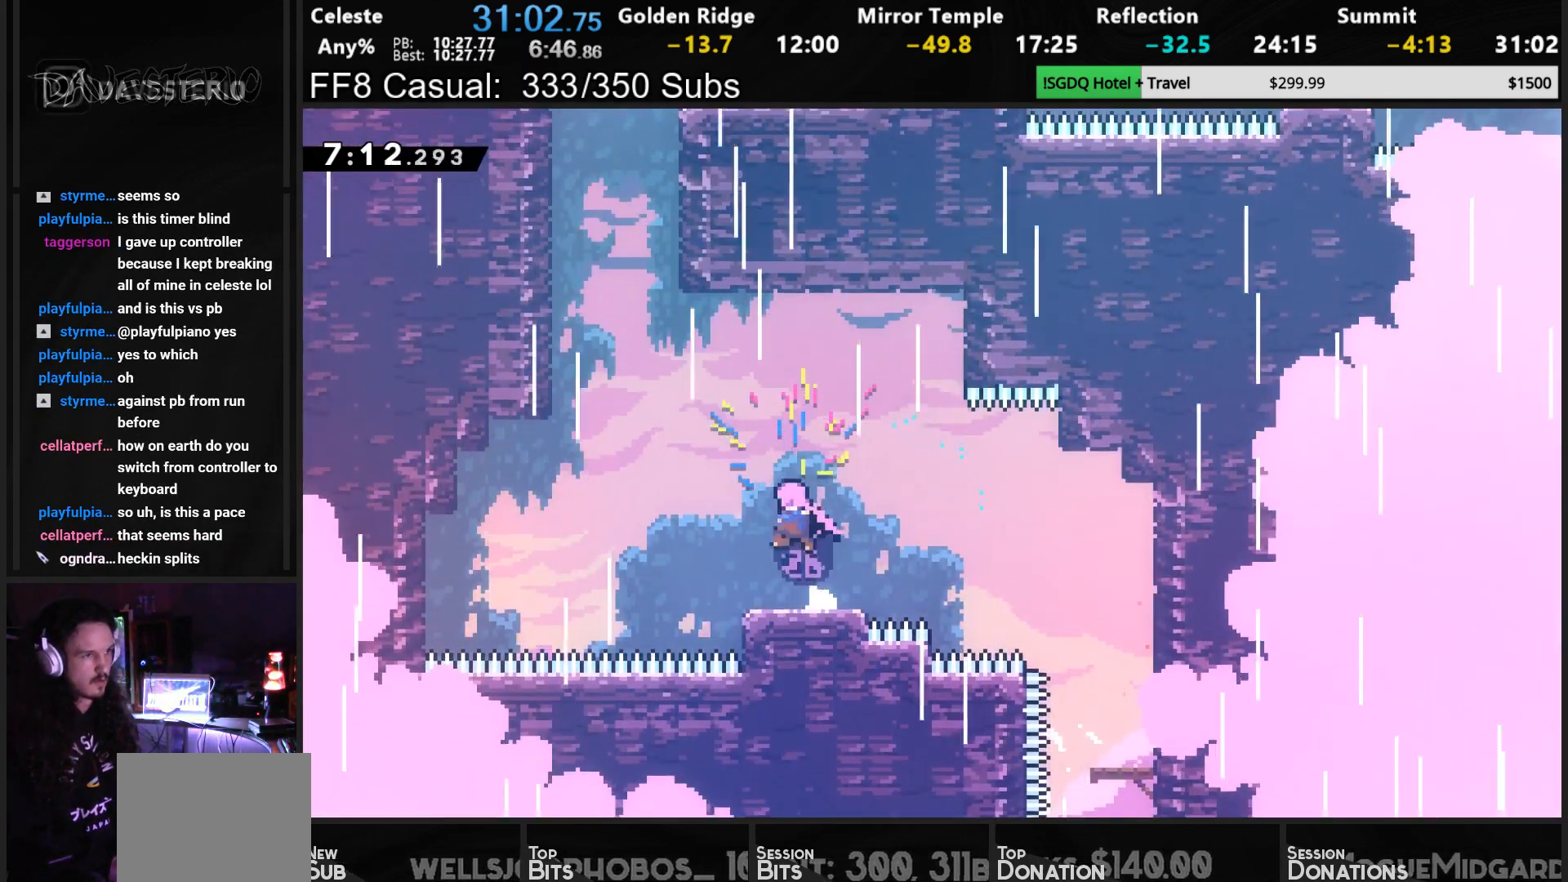
{"buttons": ["SQUARE", "DPAD_UP"], "left_stick": "center", "events": [[17, "SQUARE", "down"], [50, "CROSS", "up"], [150, "SQUARE", "up"], [167, "DPAD_LEFT", "up"], [367, "SQUARE", "down"]]}
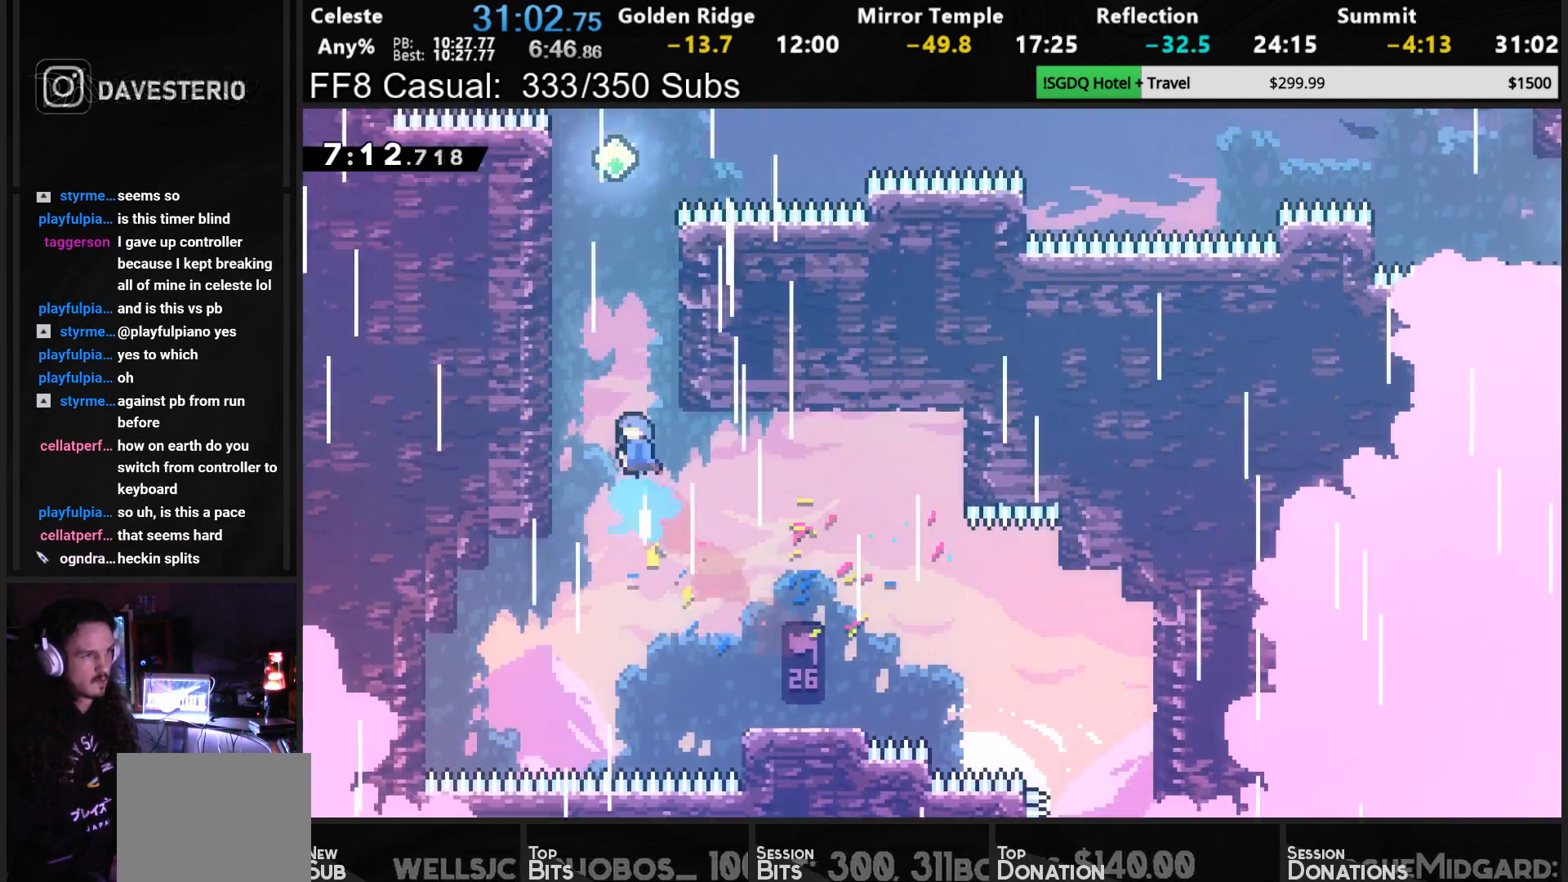
{"buttons": ["CROSS", "R1", "DPAD_UP", "DPAD_LEFT"], "left_stick": "center", "events": [[17, "SQUARE", "up"], [117, "CROSS", "down"], [133, "R1", "down"], [150, "DPAD_LEFT", "down"], [350, "CROSS", "up"], [417, "CROSS", "down"]]}
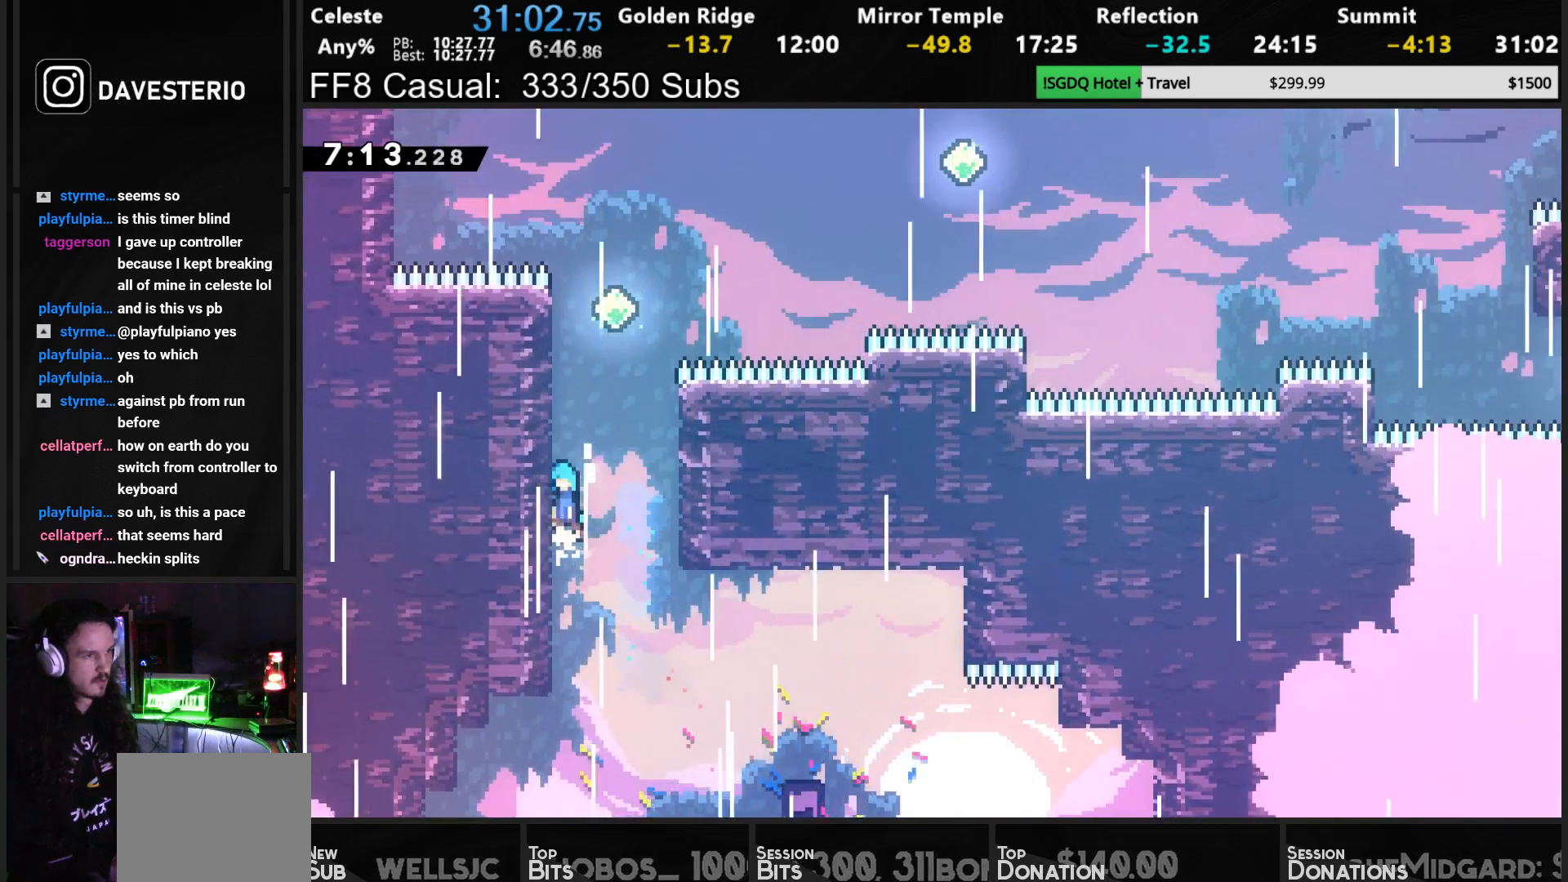
{"buttons": ["R1", "DPAD_UP"], "left_stick": "center", "events": [[33, "CROSS", "up"], [83, "CROSS", "down"], [233, "CROSS", "up"], [283, "CROSS", "down"], [433, "DPAD_LEFT", "up"], [500, "CROSS", "up"]]}
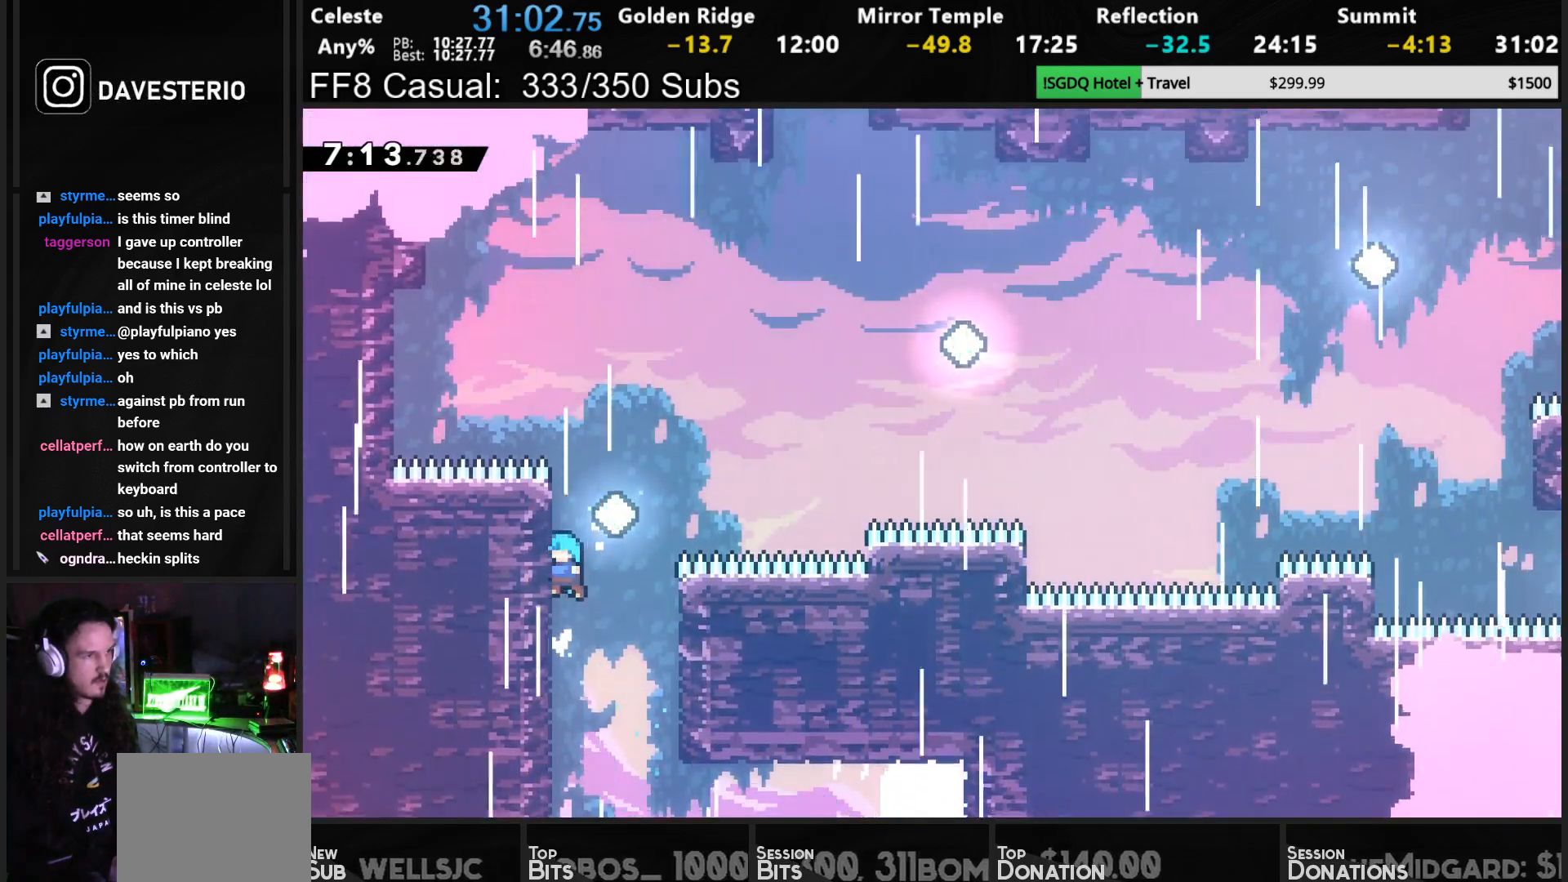
{"buttons": ["CROSS", "SQUARE", "R1", "DPAD_UP", "DPAD_RIGHT"], "left_stick": "center", "events": [[183, "CROSS", "down"], [250, "DPAD_RIGHT", "down"], [467, "SQUARE", "down"]]}
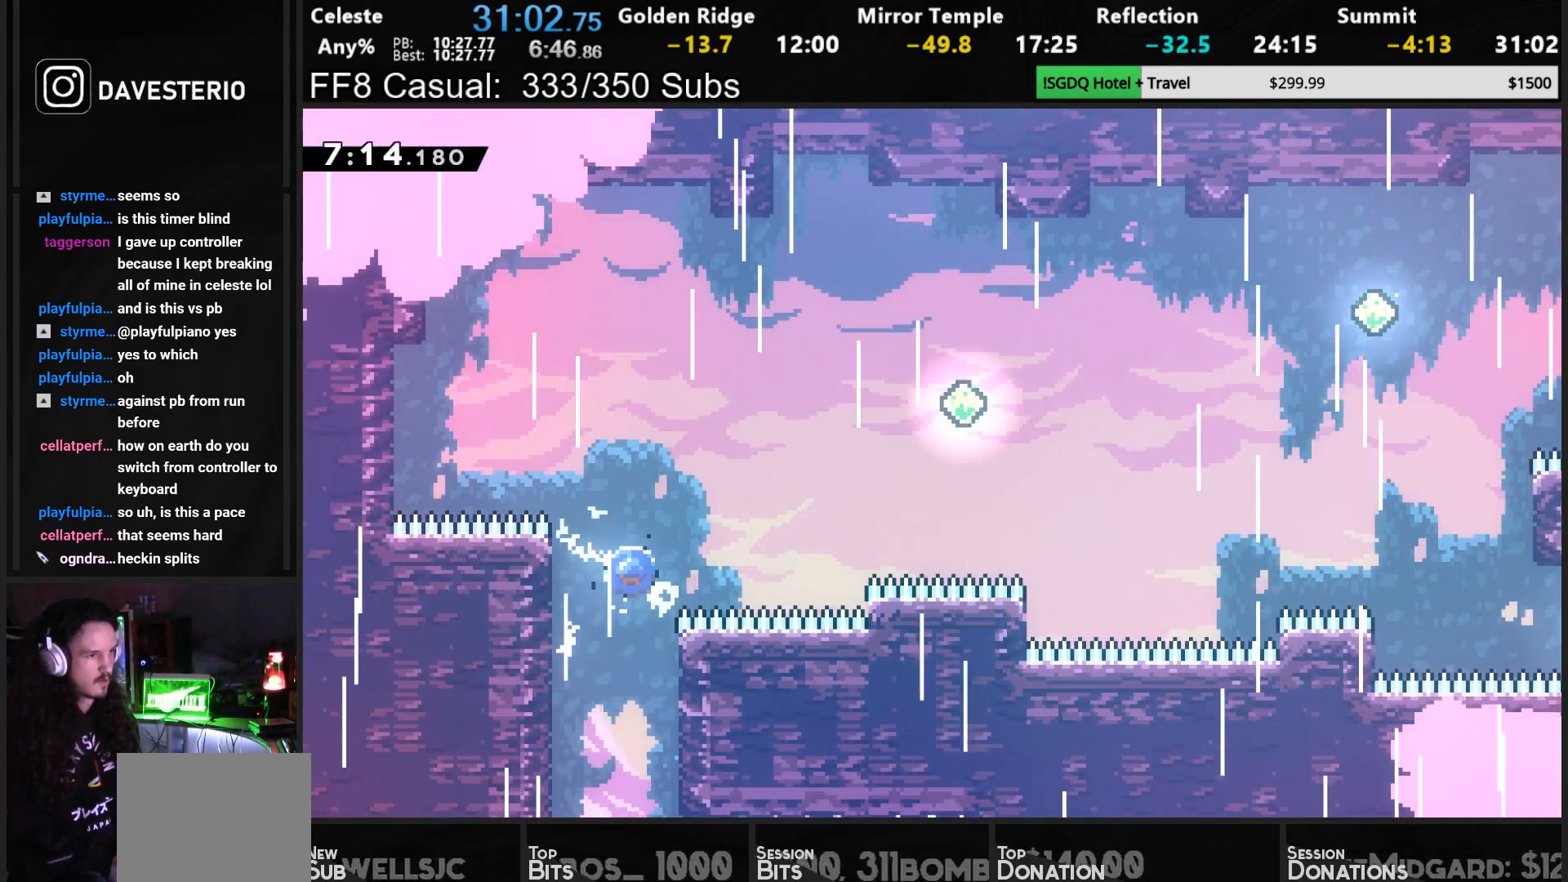
{"buttons": ["SQUARE", "R1", "DPAD_UP", "DPAD_RIGHT"], "left_stick": "center", "events": [[83, "CROSS", "up"], [217, "SQUARE", "up"], [500, "SQUARE", "down"]]}
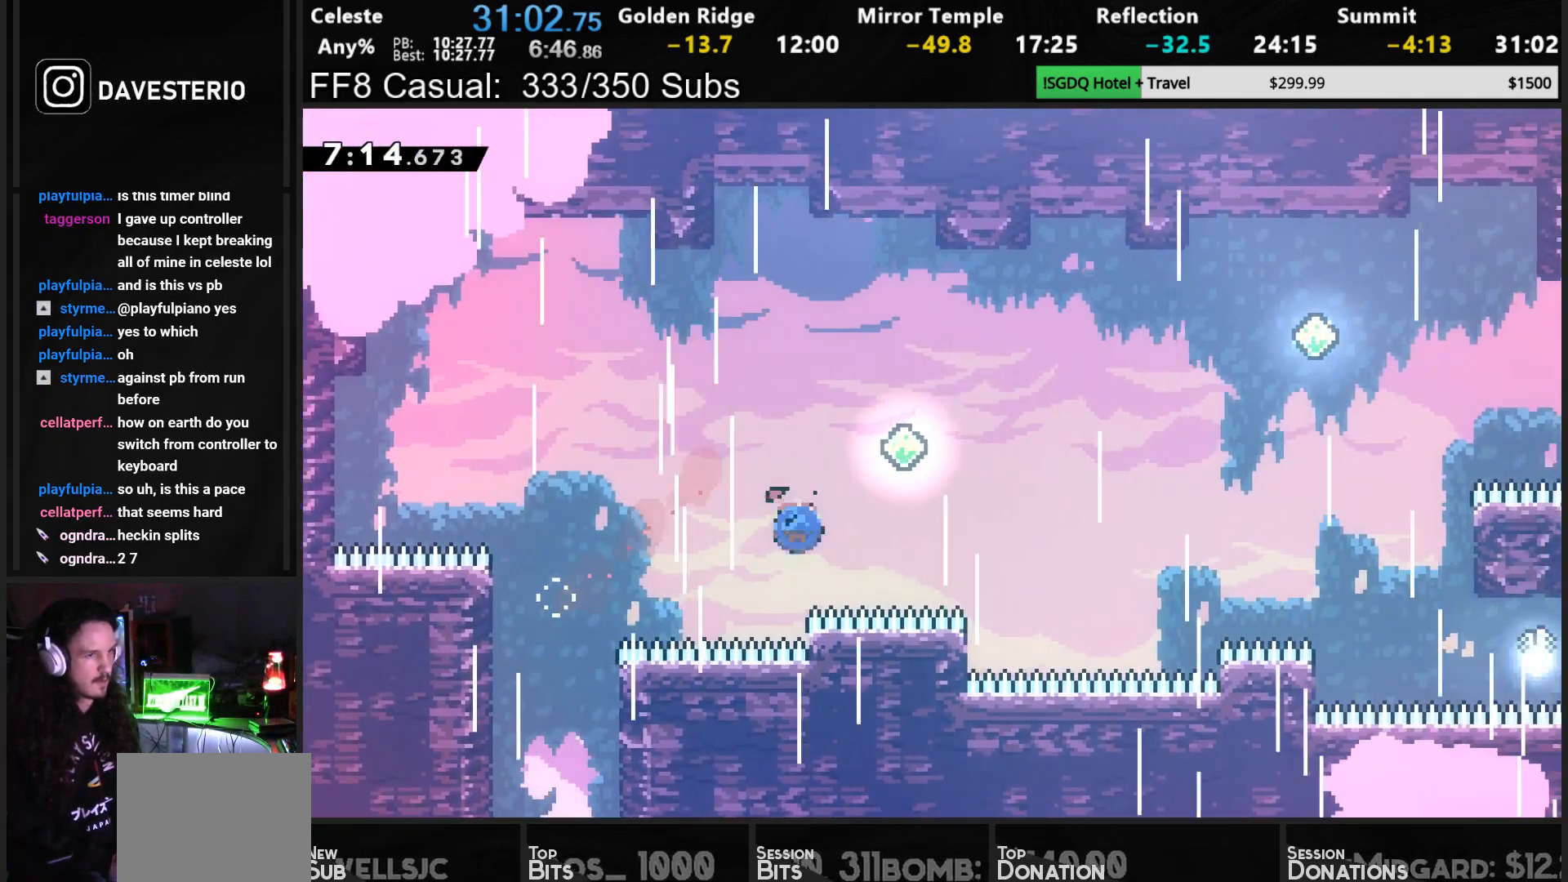
{"buttons": ["R1", "DPAD_UP", "DPAD_RIGHT"], "left_stick": "center", "events": [[283, "SQUARE", "up"]]}
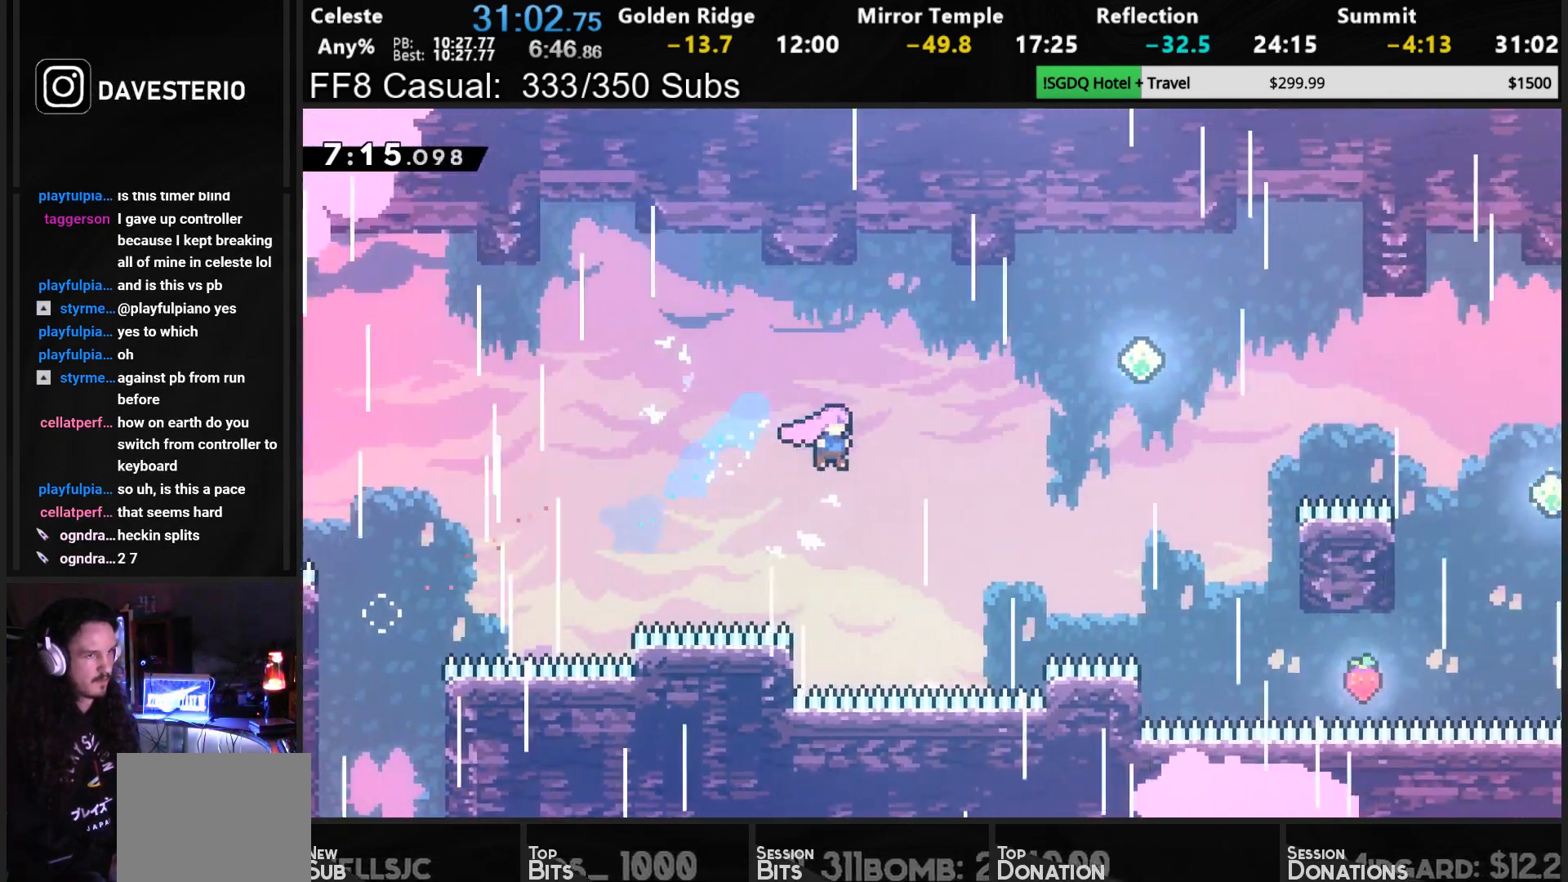
{"buttons": ["SQUARE", "R1", "DPAD_RIGHT"], "left_stick": "center", "events": [[33, "SQUARE", "down"], [283, "DPAD_UP", "up"], [283, "SQUARE", "up"], [450, "SQUARE", "down"]]}
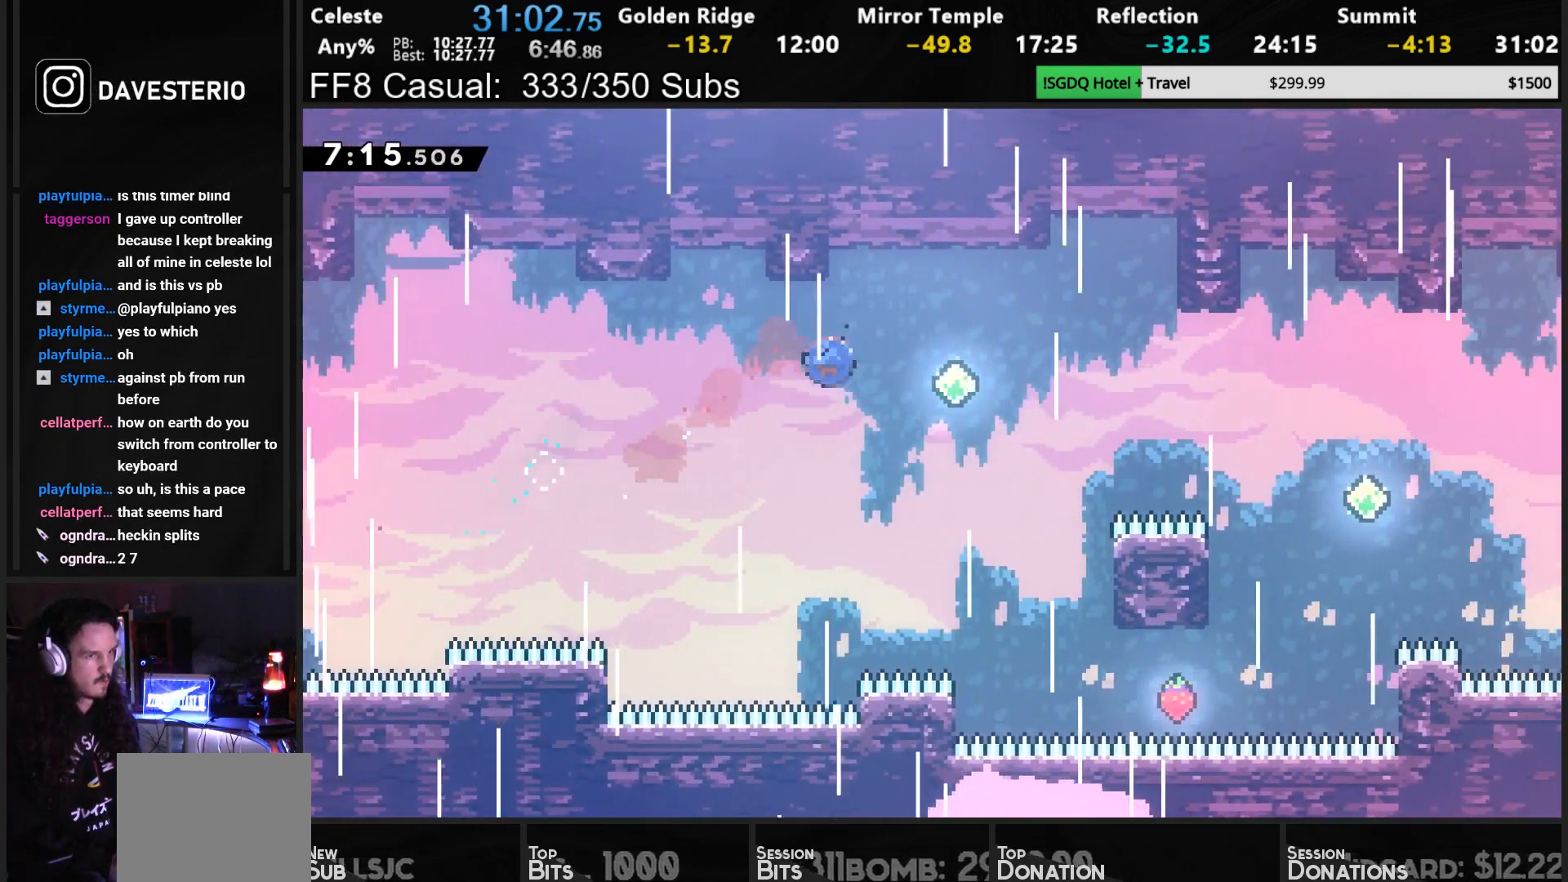
{"buttons": ["SQUARE", "R1", "DPAD_RIGHT"], "left_stick": "center", "events": [[100, "SQUARE", "up"], [350, "SQUARE", "down"]]}
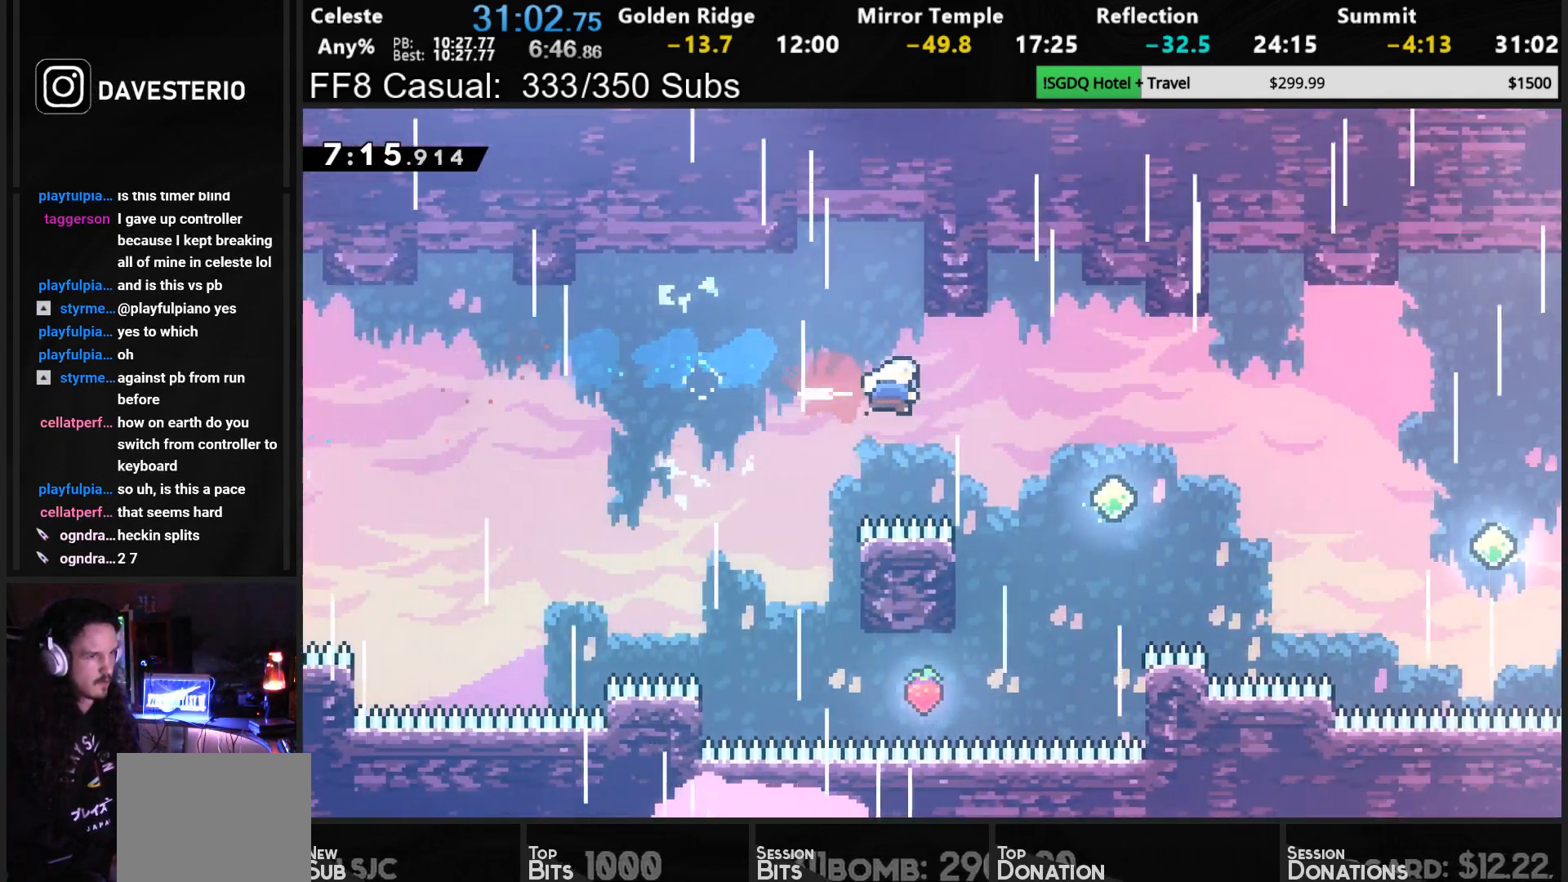
{"buttons": ["SQUARE", "R1", "DPAD_RIGHT"], "left_stick": "center", "events": [[33, "SQUARE", "up"], [383, "SQUARE", "down"]]}
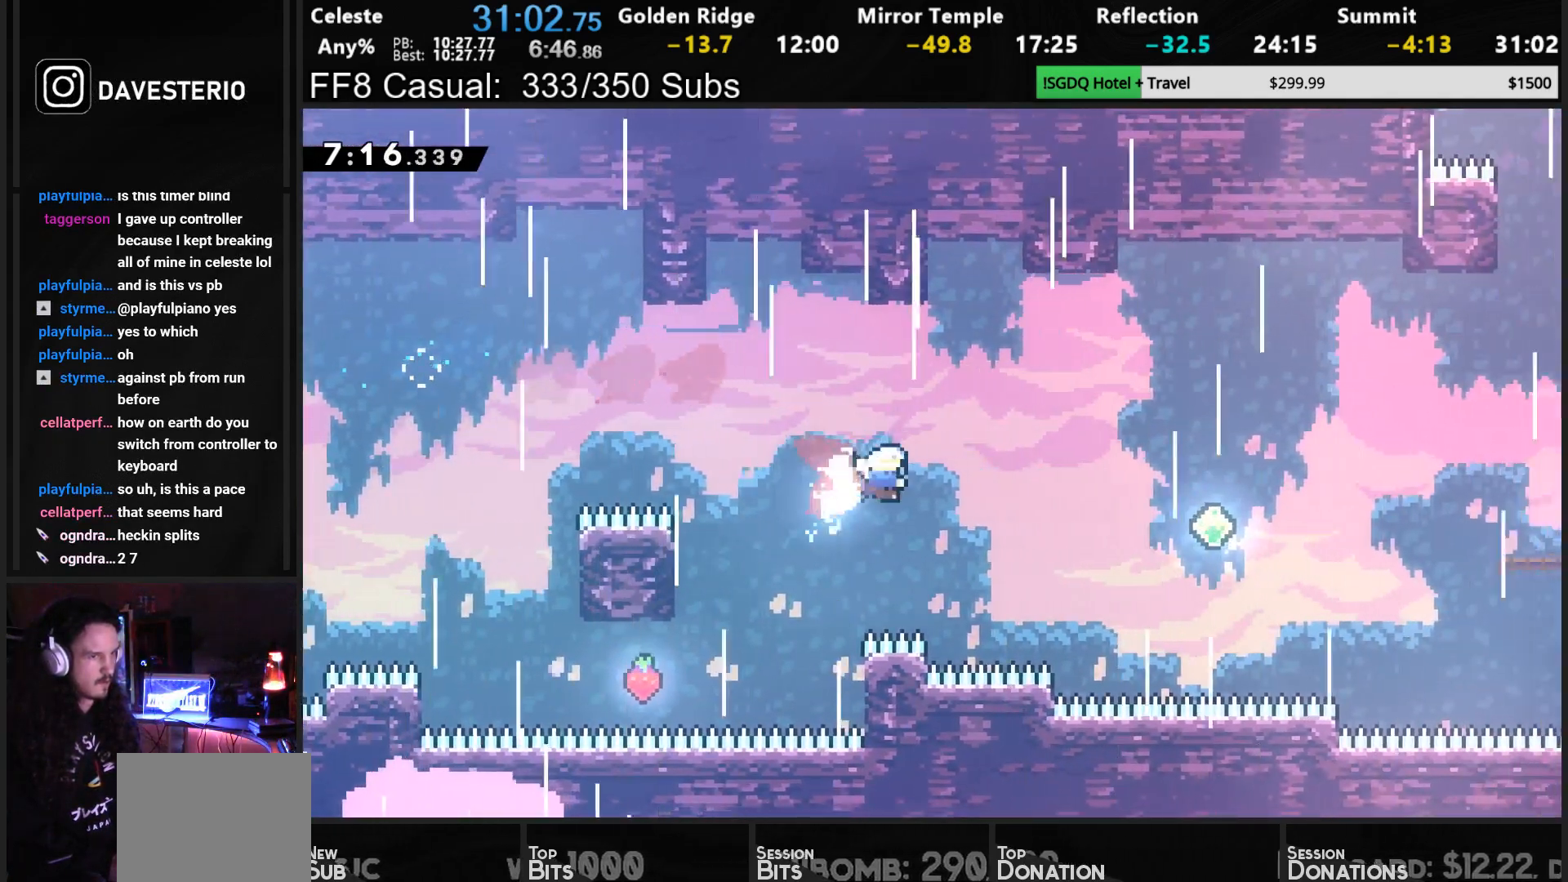
{"buttons": ["R1", "DPAD_RIGHT"], "left_stick": "center", "events": [[83, "SQUARE", "up"], [267, "SQUARE", "down"], [483, "SQUARE", "up"]]}
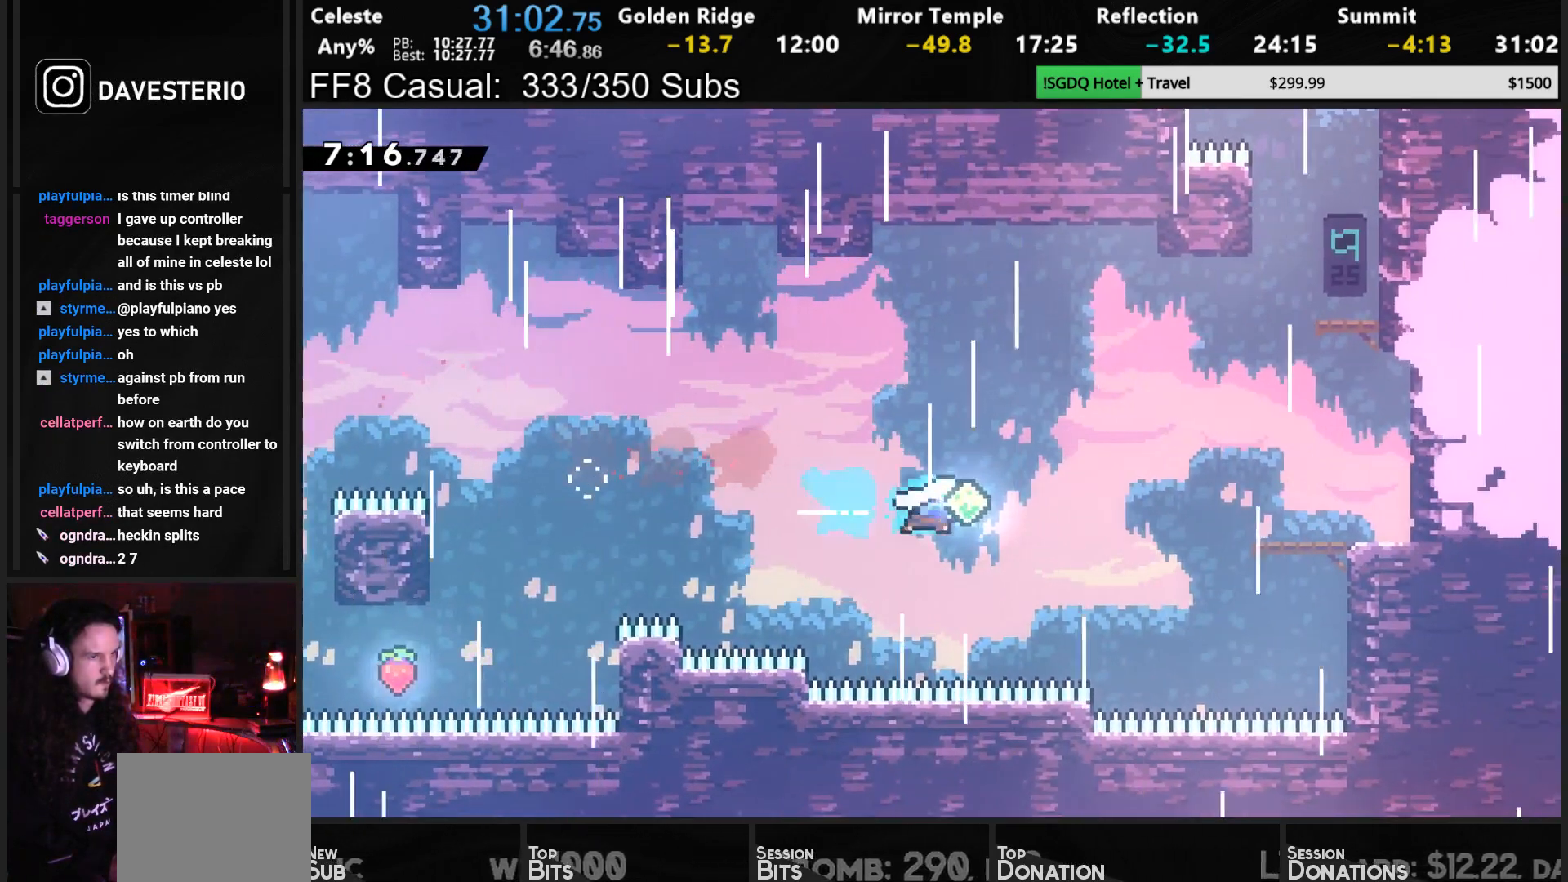
{"buttons": ["R1", "DPAD_UP", "DPAD_RIGHT"], "left_stick": "center", "events": [[17, "DPAD_UP", "down"], [183, "SQUARE", "down"], [417, "SQUARE", "up"]]}
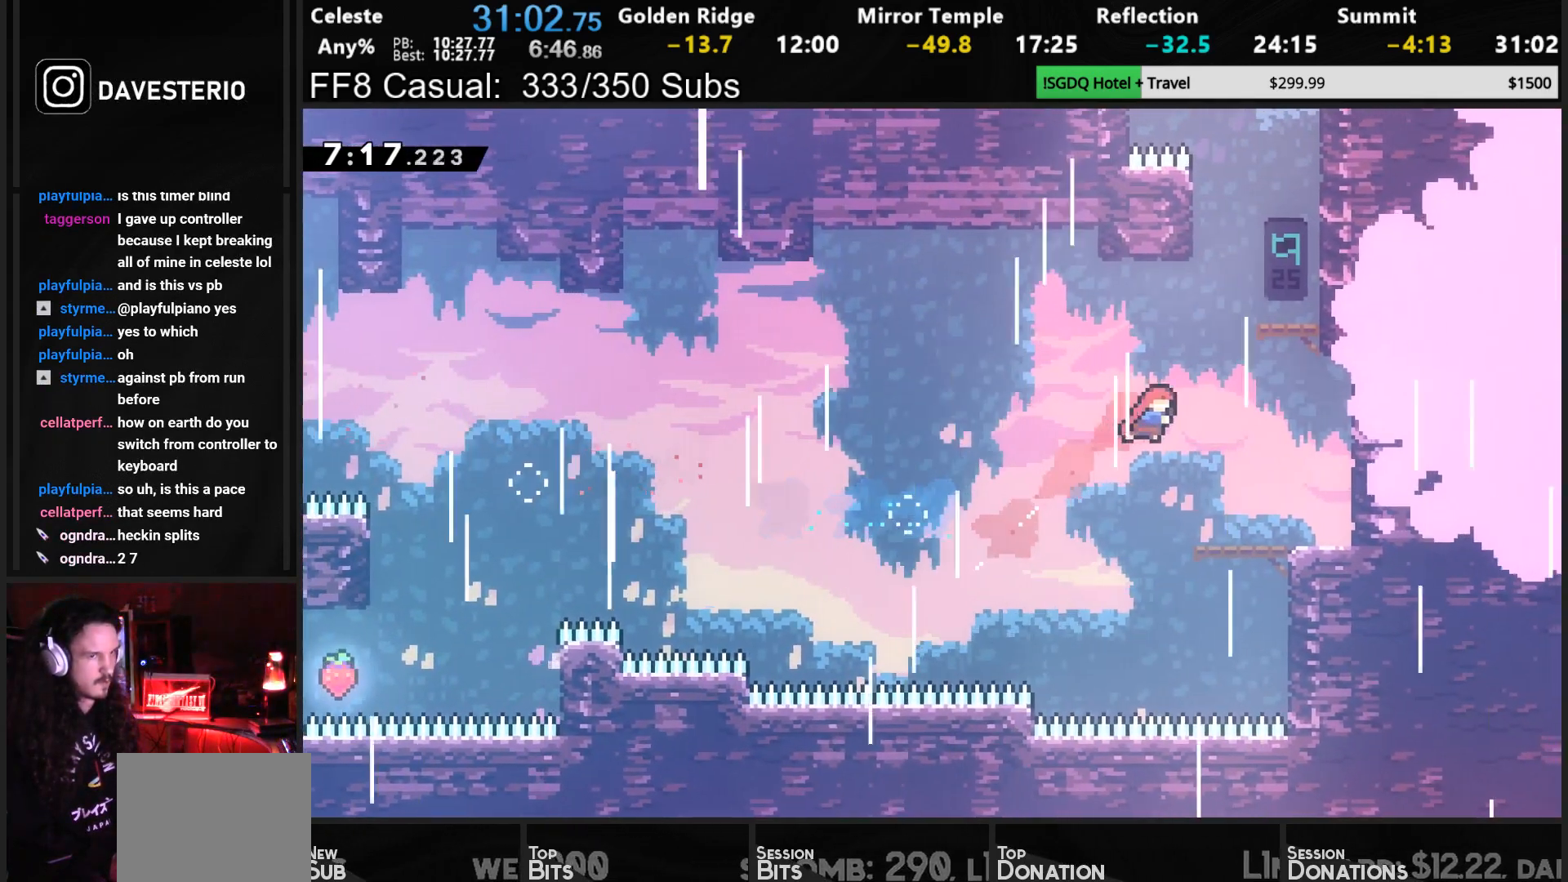
{"buttons": [], "left_stick": "center", "events": [[50, "SQUARE", "down"], [283, "SQUARE", "up"], [300, "R1", "up"], [317, "DPAD_UP", "up"], [350, "DPAD_RIGHT", "up"]]}
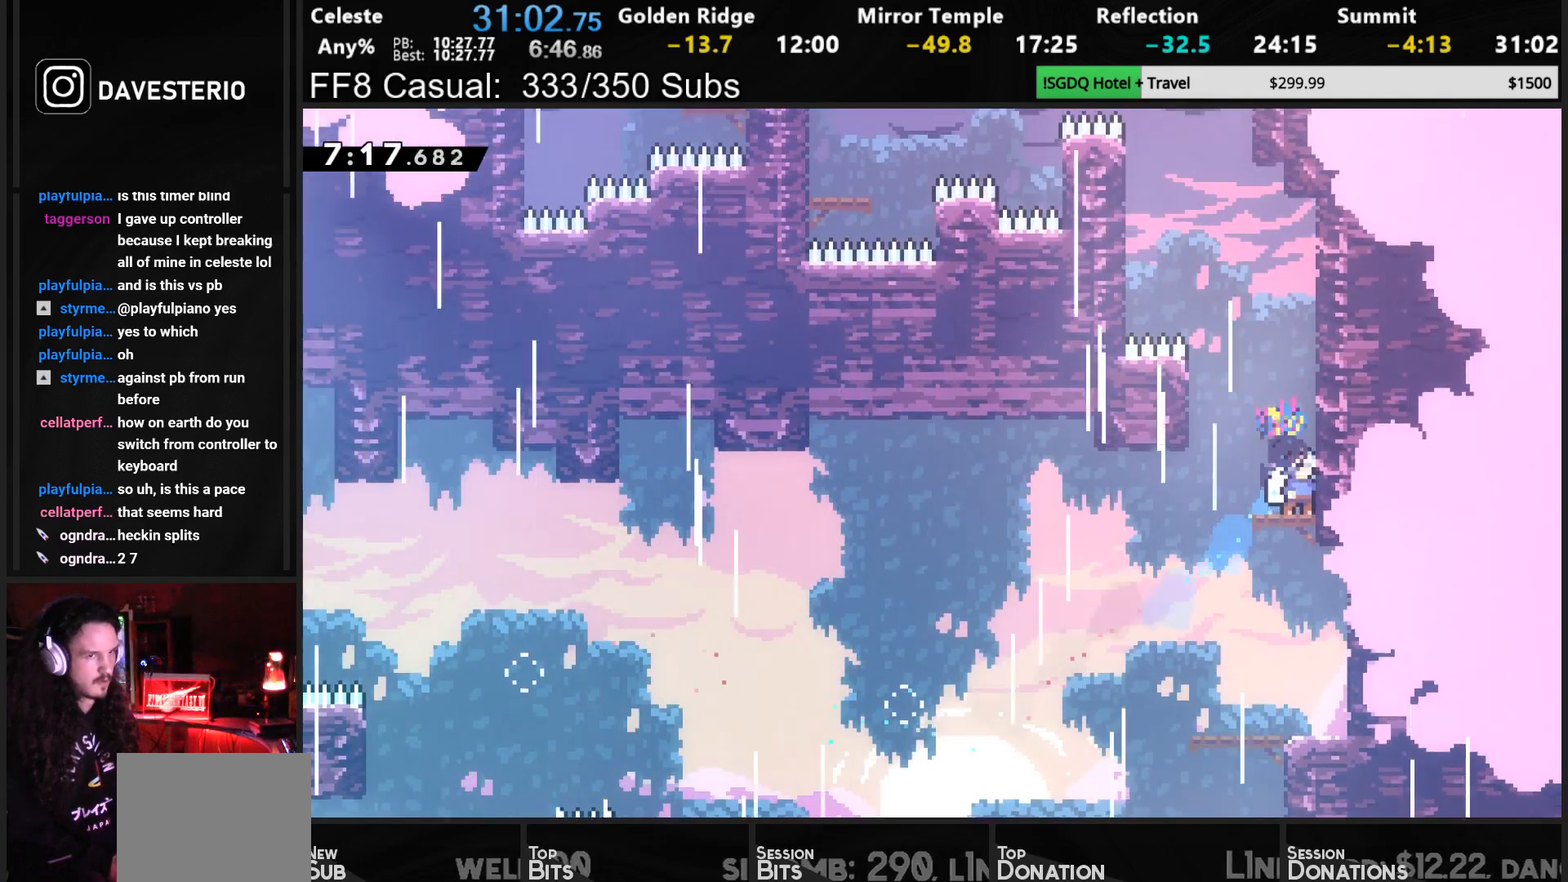
{"buttons": ["CROSS", "R1", "DPAD_UP", "DPAD_LEFT"], "left_stick": "center", "events": [[50, "DPAD_UP", "down"], [100, "SQUARE", "down"], [200, "SQUARE", "up"], [283, "CROSS", "down"], [283, "DPAD_LEFT", "down"], [367, "R1", "down"]]}
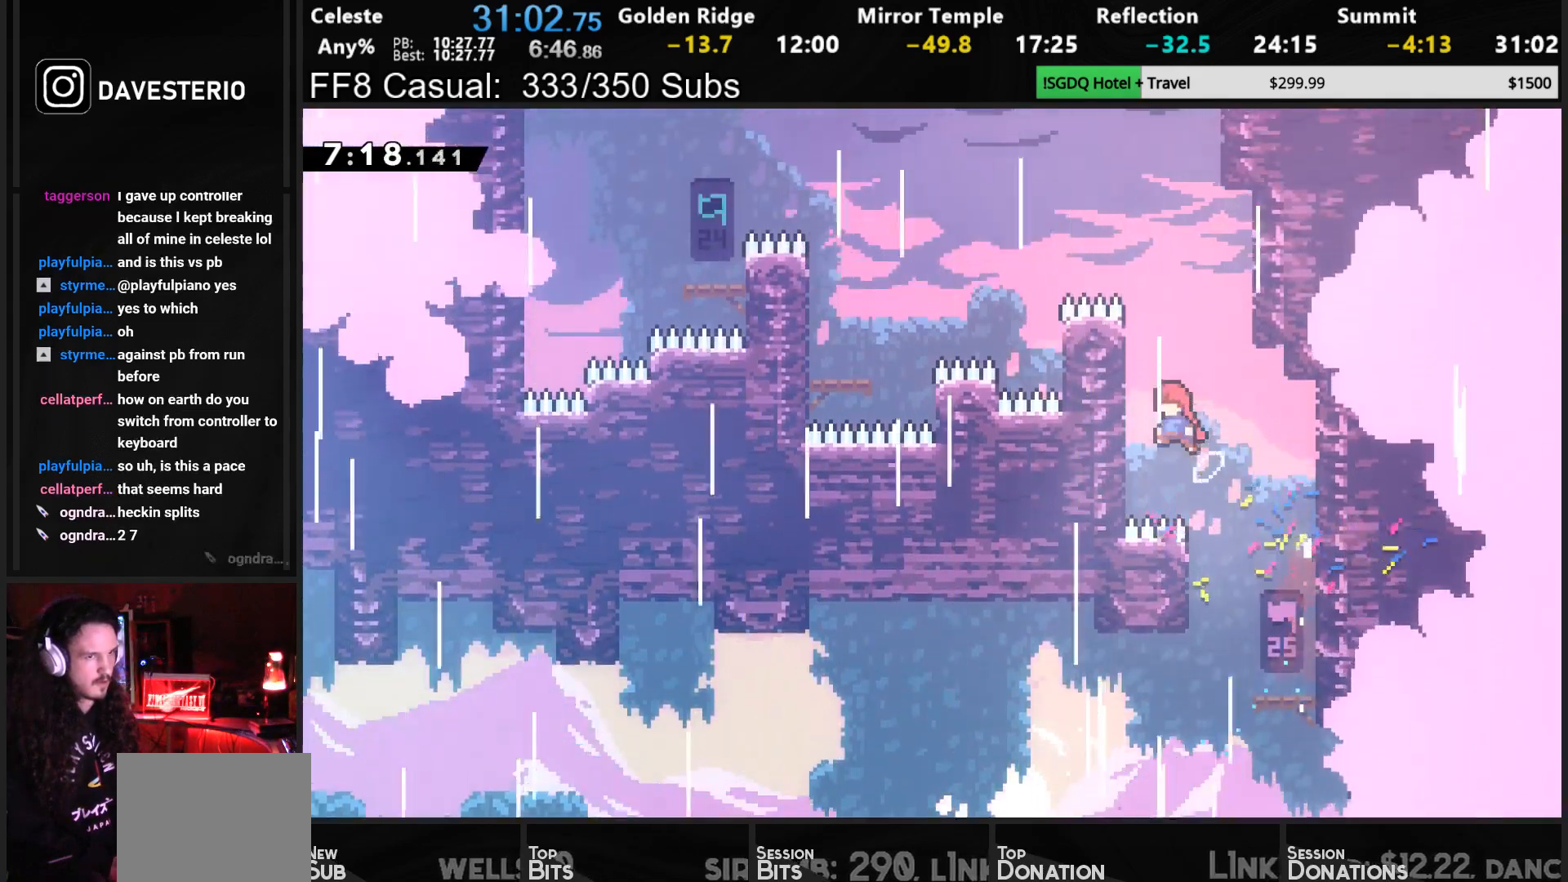
{"buttons": ["CROSS", "R1", "DPAD_LEFT"], "left_stick": "center", "events": [[67, "CROSS", "up"], [133, "CROSS", "down"], [150, "DPAD_LEFT", "up"], [183, "DPAD_UP", "up"], [283, "CROSS", "up"], [333, "CROSS", "down"], [467, "DPAD_LEFT", "down"]]}
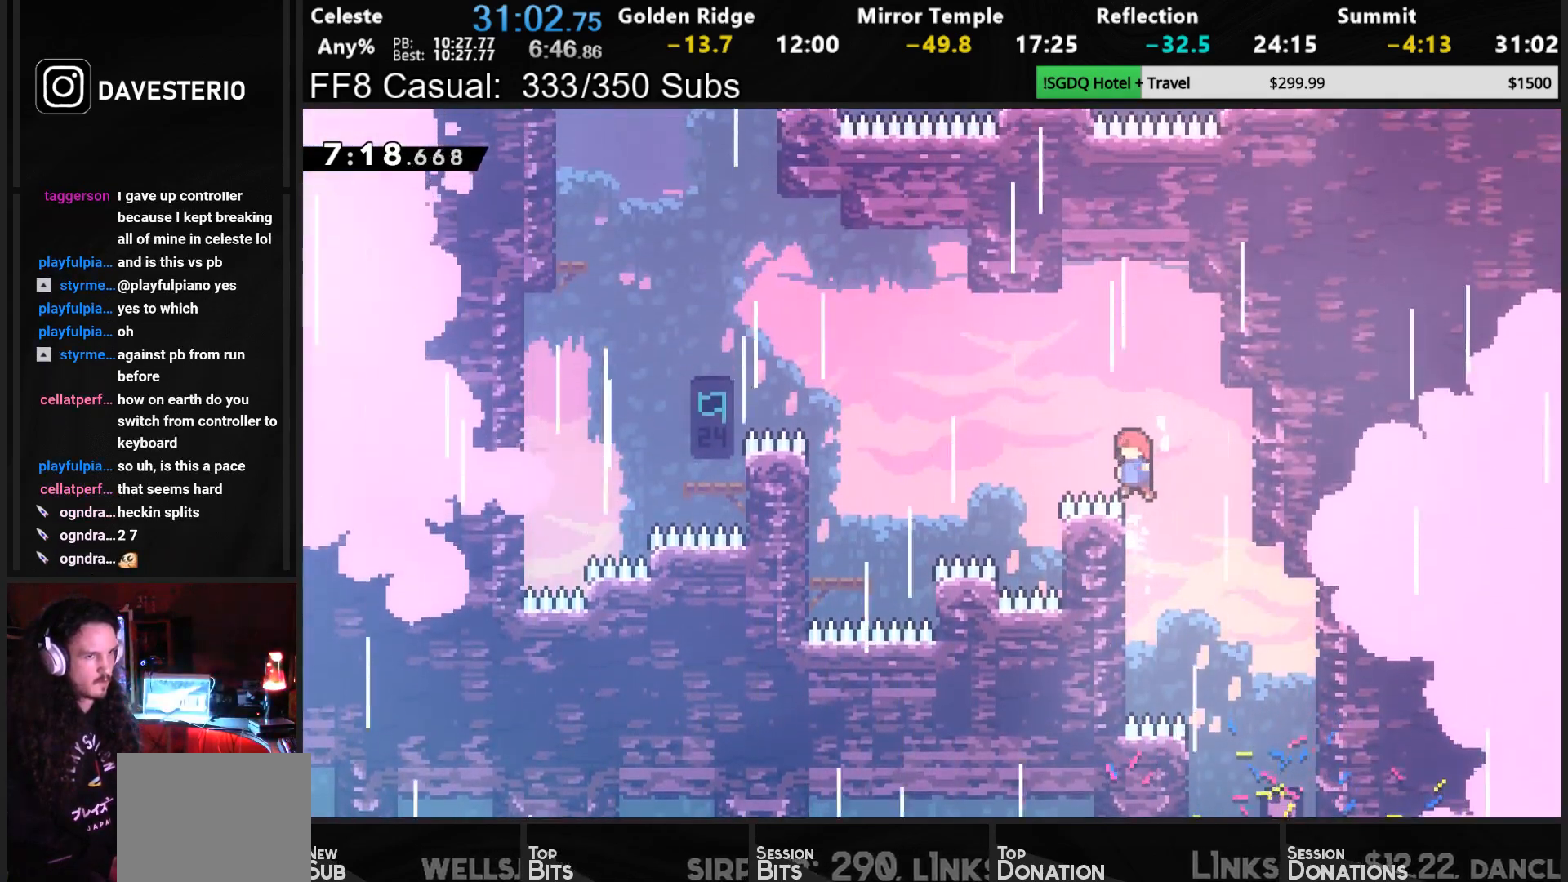
{"buttons": ["DPAD_LEFT"], "left_stick": "center", "events": [[67, "SQUARE", "down"], [117, "CROSS", "up"], [250, "SQUARE", "up"], [367, "R1", "up"]]}
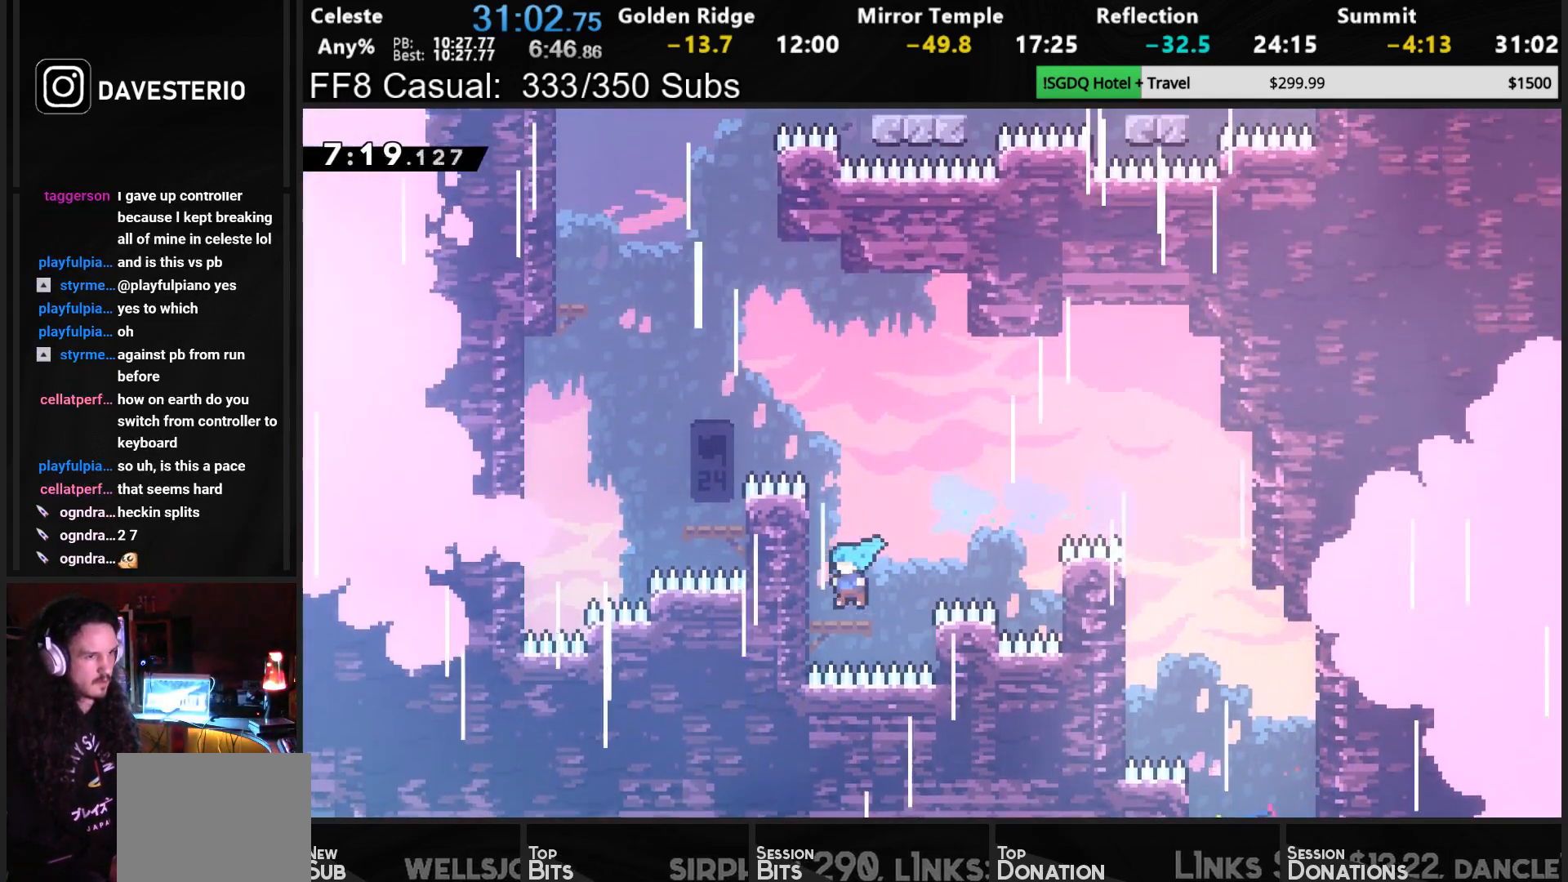
{"buttons": ["CROSS", "R1", "DPAD_UP"], "left_stick": "center", "events": [[83, "DPAD_LEFT", "up"], [100, "CROSS", "down"], [133, "R1", "down"], [233, "CROSS", "up"], [250, "DPAD_UP", "down"], [283, "CROSS", "down"], [417, "CROSS", "up"], [483, "CROSS", "down"]]}
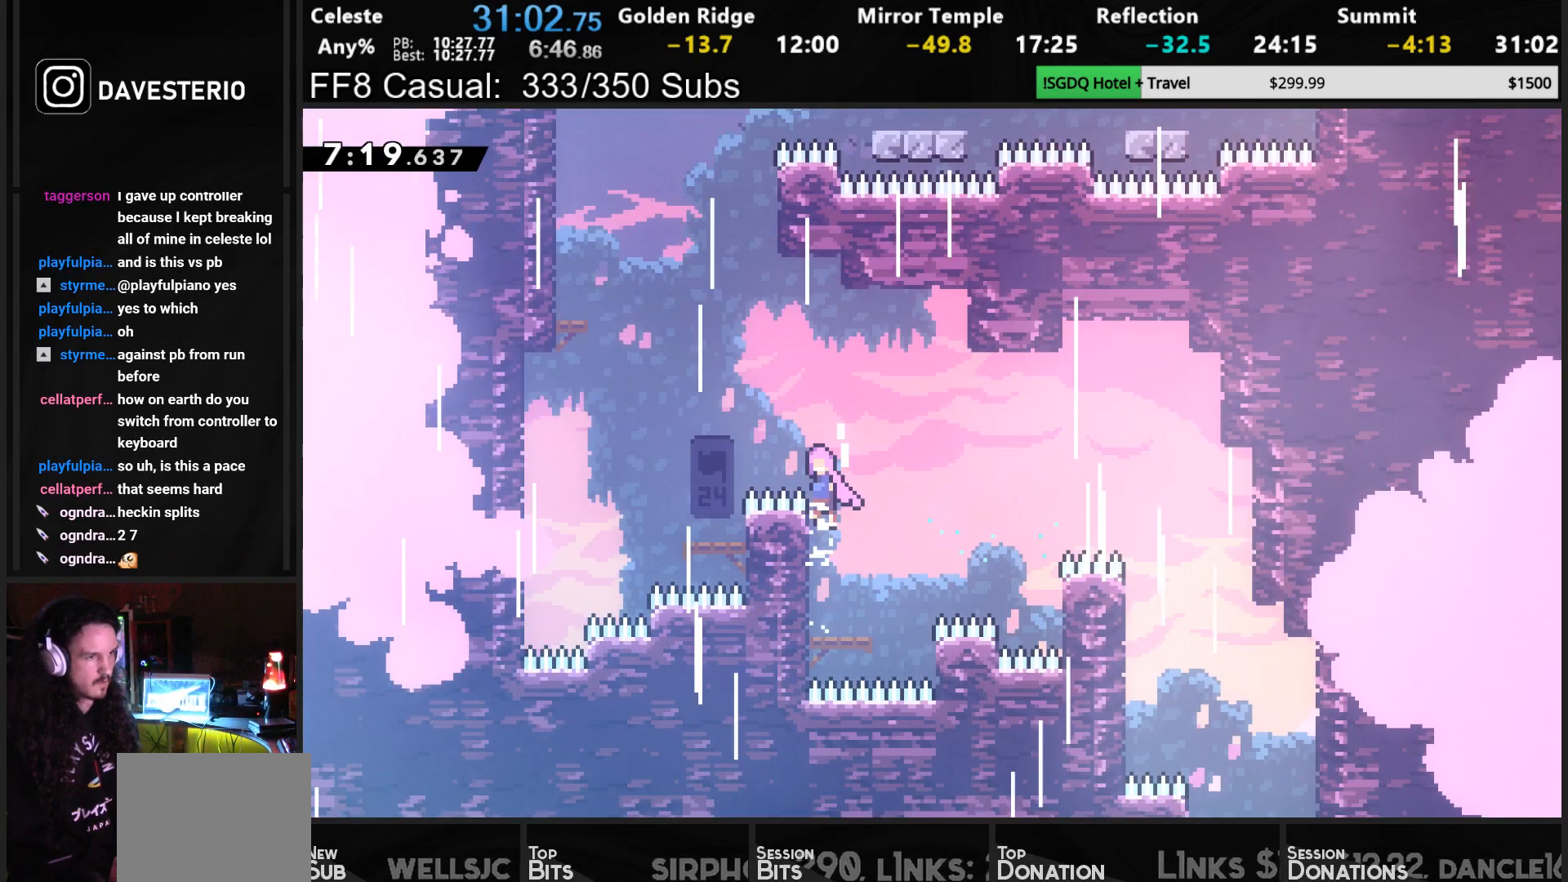
{"buttons": ["CROSS", "R1", "DPAD_UP"], "left_stick": "center", "events": [[183, "SQUARE", "down"], [200, "CROSS", "up"], [333, "SQUARE", "up"], [417, "CROSS", "down"]]}
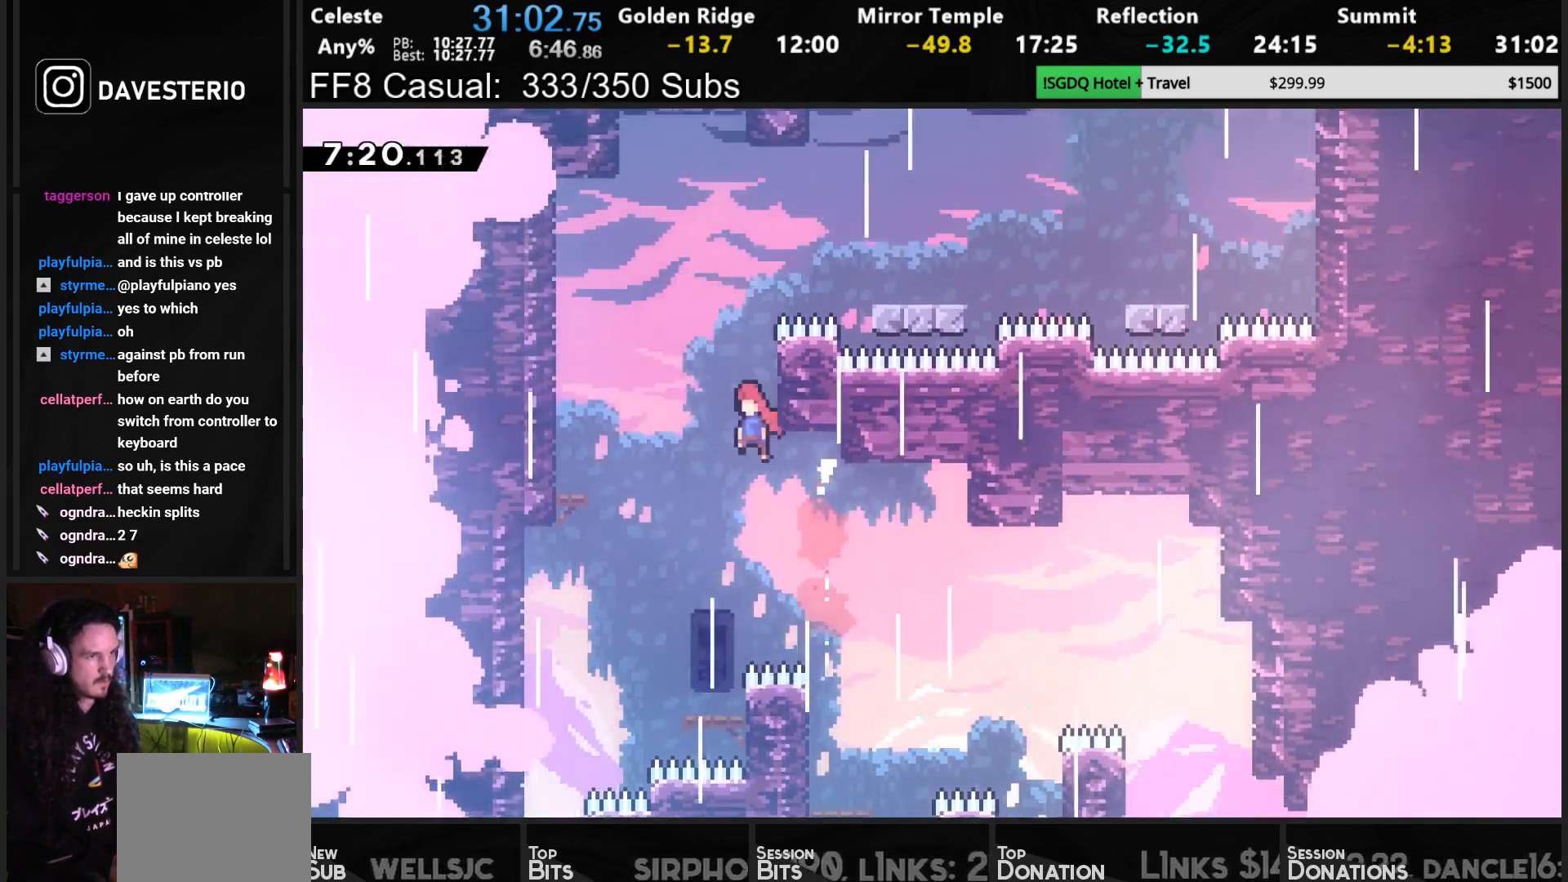
{"buttons": ["DPAD_RIGHT"], "left_stick": "center", "events": [[133, "DPAD_RIGHT", "down"], [183, "SQUARE", "down"], [400, "SQUARE", "up"], [433, "CROSS", "up"], [467, "R1", "up"], [500, "DPAD_UP", "up"]]}
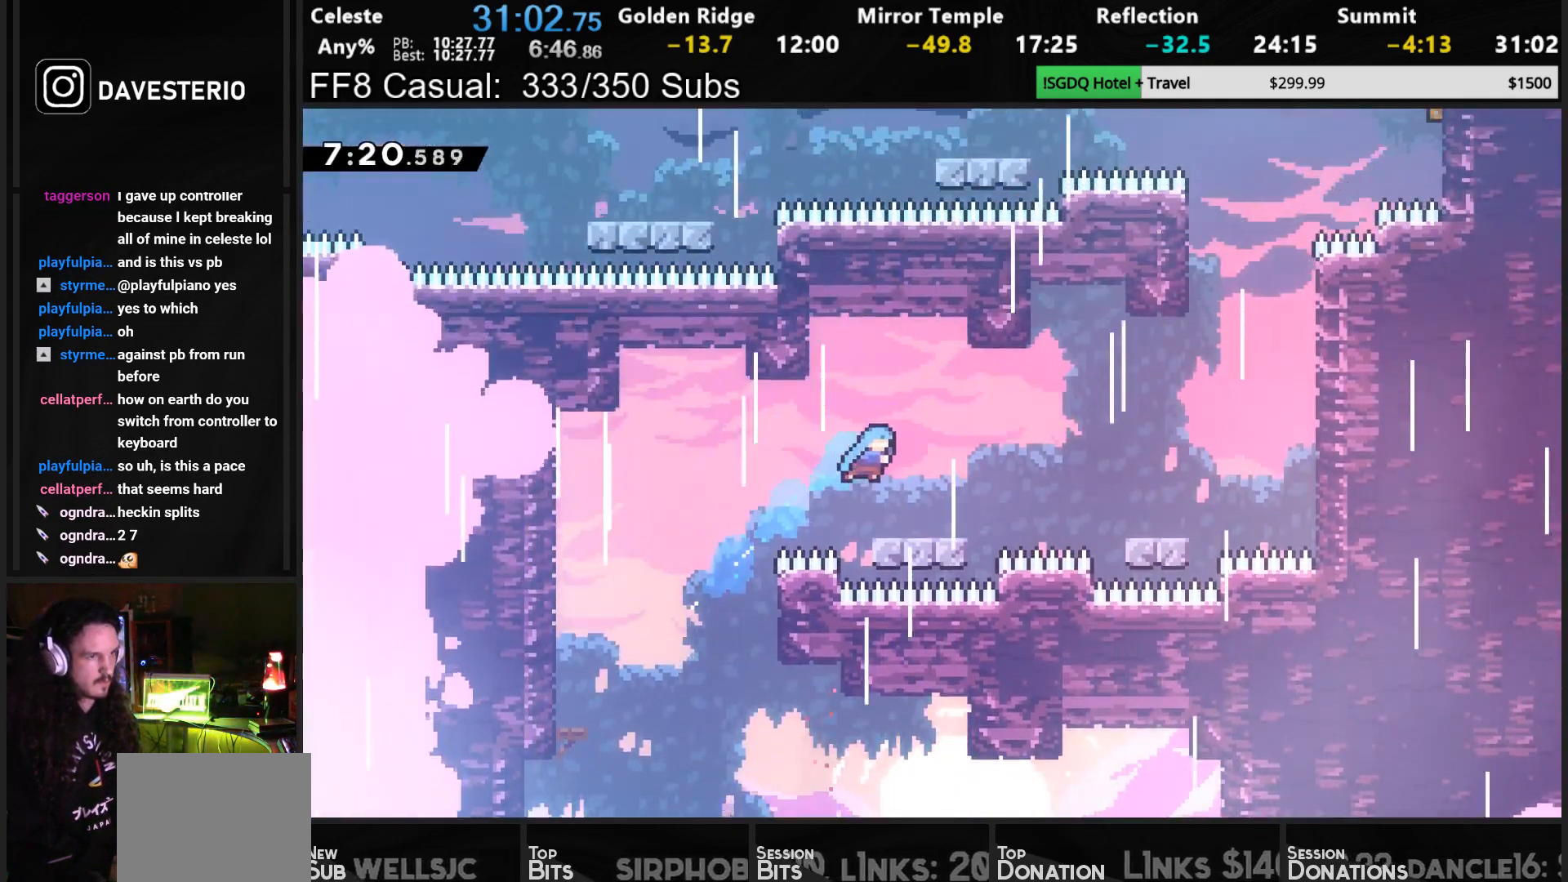
{"buttons": ["DPAD_RIGHT"], "left_stick": "center", "events": [[17, "DPAD_RIGHT", "up"], [167, "DPAD_RIGHT", "down"], [183, "DPAD_DOWN", "down"], [250, "SQUARE", "down"], [300, "CROSS", "down"], [333, "DPAD_DOWN", "up"], [367, "SQUARE", "up"], [383, "CROSS", "up"]]}
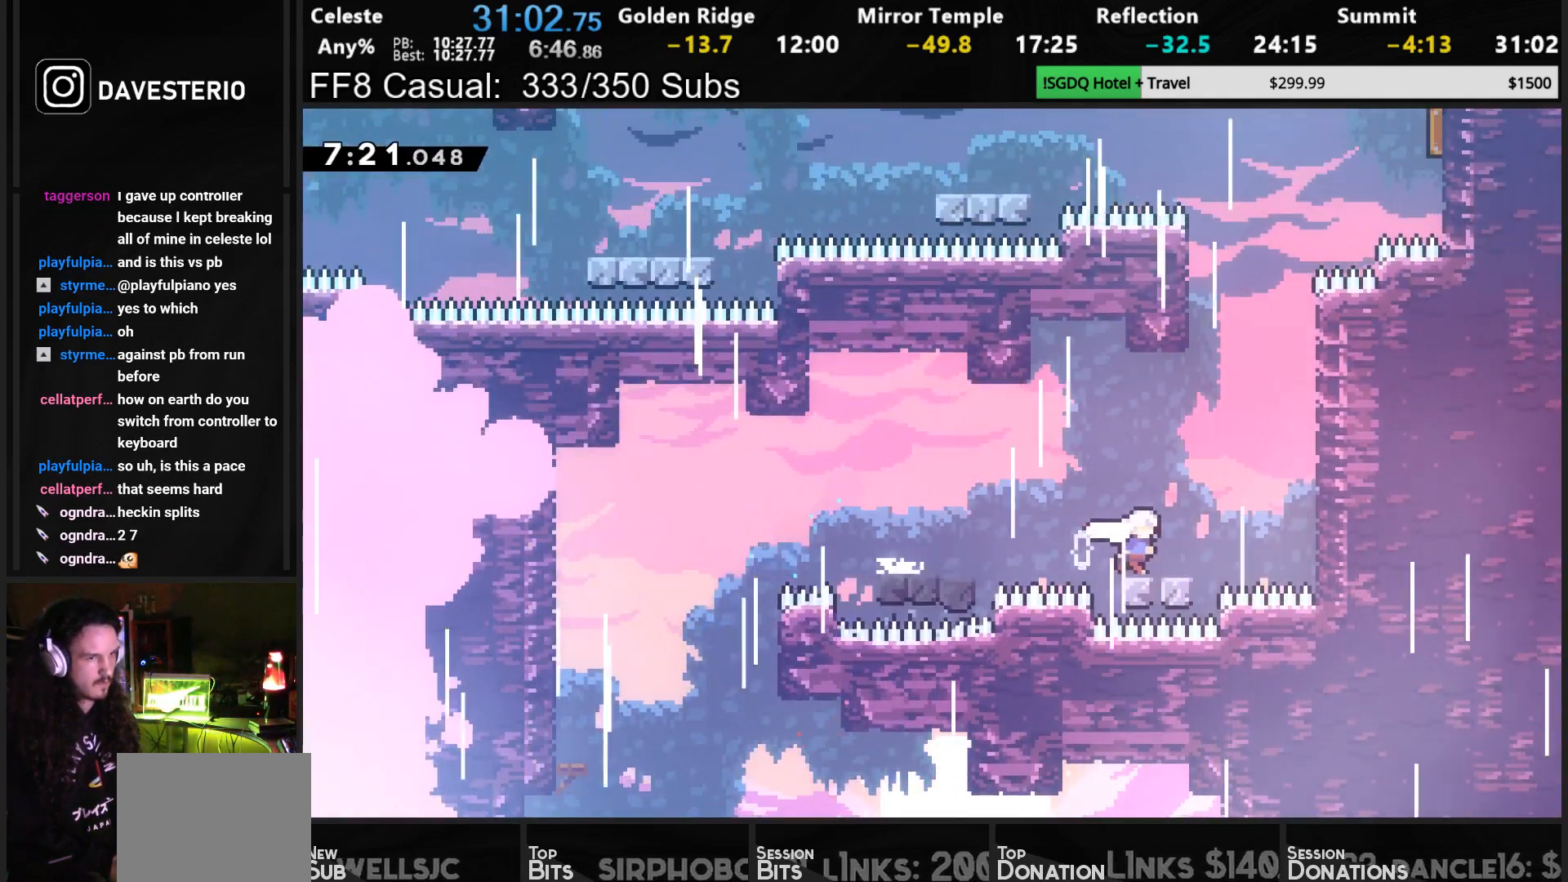
{"buttons": ["CROSS", "R1", "DPAD_UP", "DPAD_LEFT"], "left_stick": "center", "events": [[33, "CROSS", "down"], [183, "DPAD_UP", "down"], [267, "CROSS", "up"], [267, "DPAD_RIGHT", "up"], [267, "SQUARE", "down"], [400, "R1", "down"], [400, "SQUARE", "up"], [450, "DPAD_LEFT", "down"], [467, "CROSS", "down"]]}
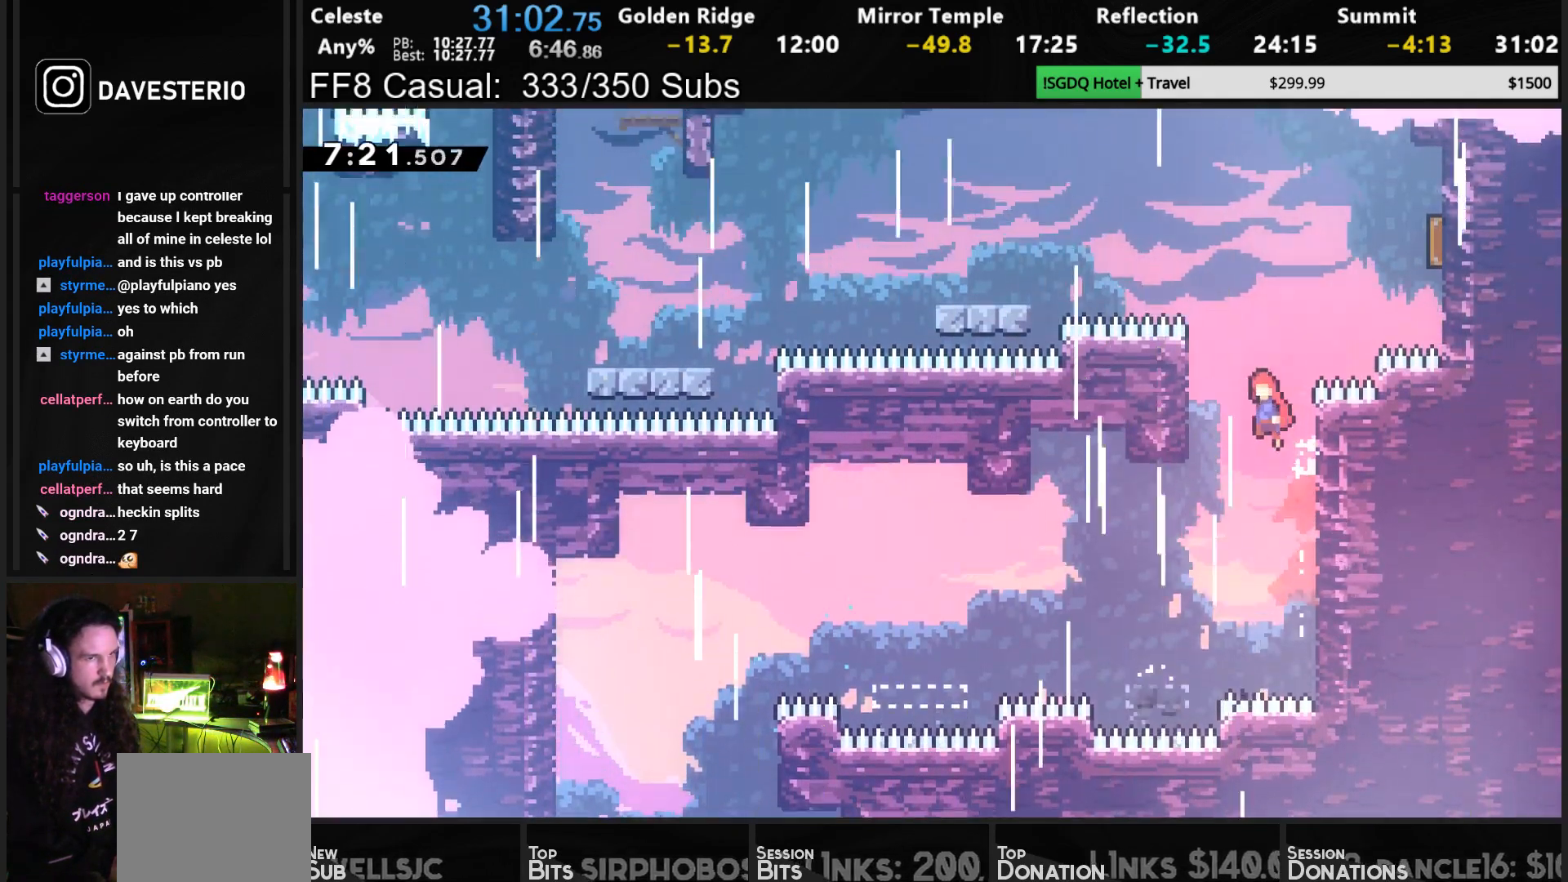
{"buttons": ["CROSS", "SQUARE", "R1", "DPAD_LEFT"], "left_stick": "center", "events": [[133, "CROSS", "up"], [150, "DPAD_UP", "up"], [167, "DPAD_LEFT", "up"], [183, "CROSS", "down"], [400, "DPAD_LEFT", "down"], [450, "SQUARE", "down"]]}
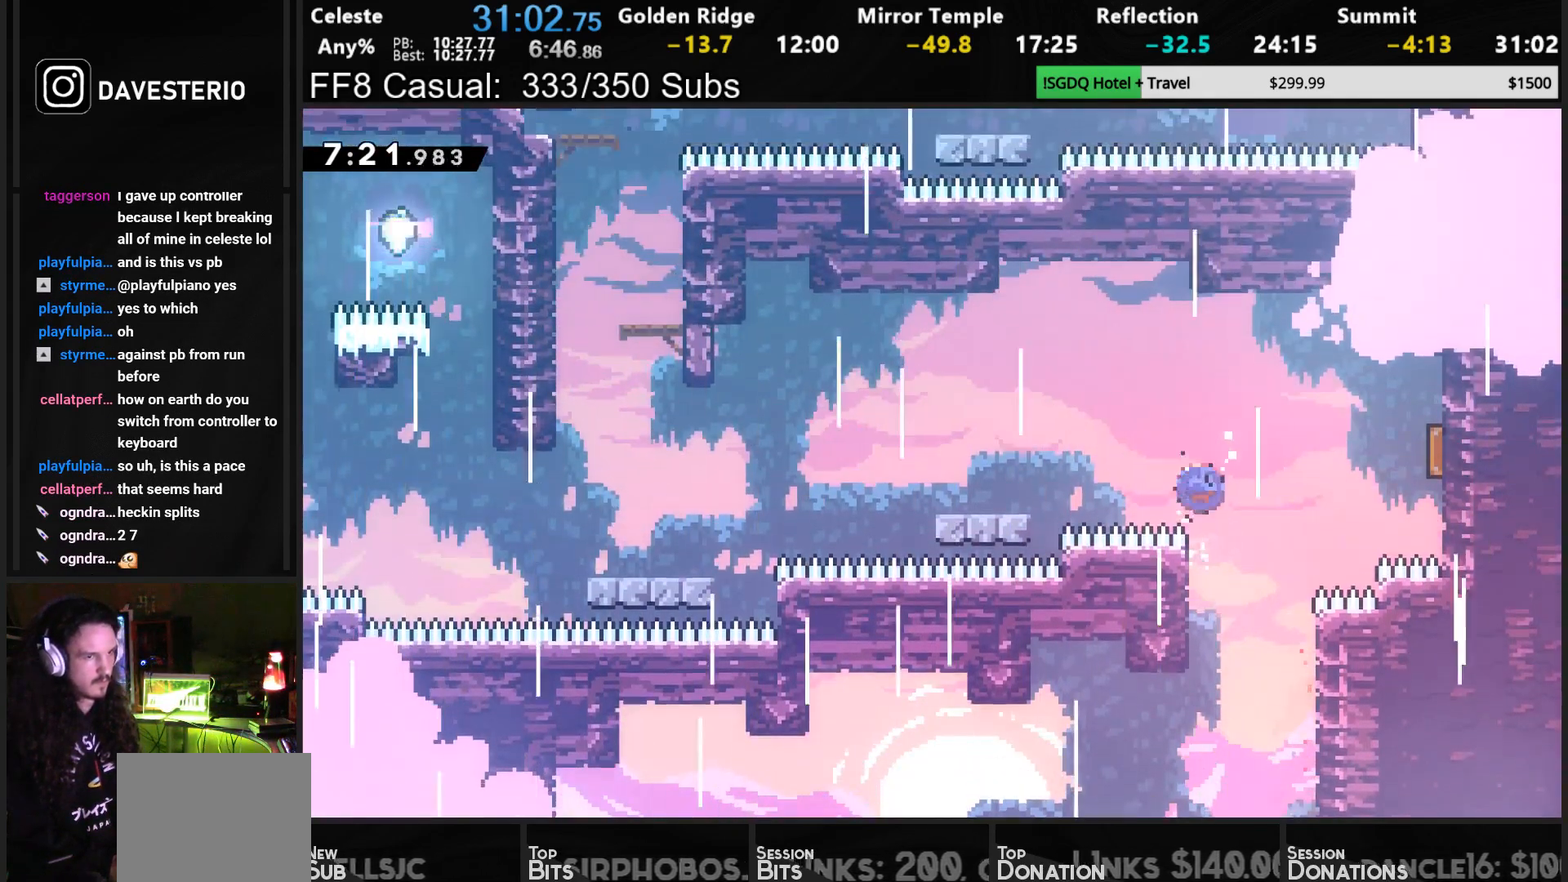
{"buttons": ["SQUARE", "DPAD_DOWN", "DPAD_LEFT"], "left_stick": "center", "events": [[33, "CROSS", "up"], [83, "DPAD_UP", "down"], [117, "SQUARE", "up"], [133, "DPAD_UP", "up"], [200, "DPAD_LEFT", "up"], [317, "R1", "up"], [417, "DPAD_DOWN", "down"], [433, "DPAD_LEFT", "down"], [433, "SQUARE", "down"]]}